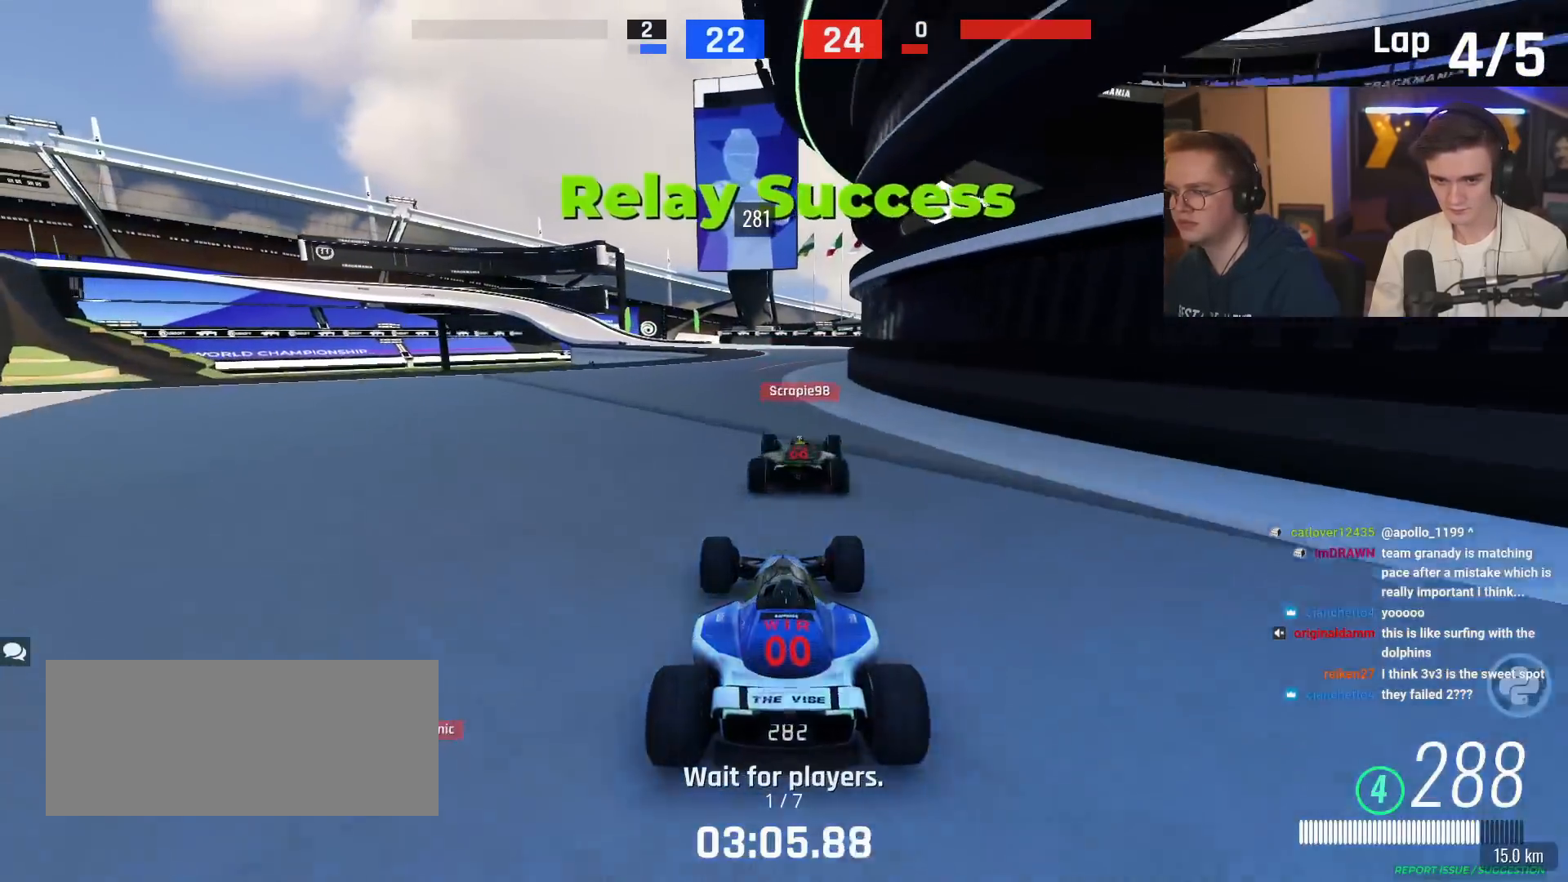
Gameplay with keyboard; each line is a JSON object with the keys held at the frame after it. "events" lists presses ("down") and releases ("up") of "brake", "down", "left", "right" and "up" between this image and that frame as [ms after this image, input, new state], when the widget could be followed in between. No other keys are recorded. Mouse input is not recorded. Key names are as the overlay labels them; some are game actions (e.g. jump) rather than physical keys.
{"keys": [], "events": [[183, "right", "down"], [233, "right", "up"], [233, "up", "up"]]}
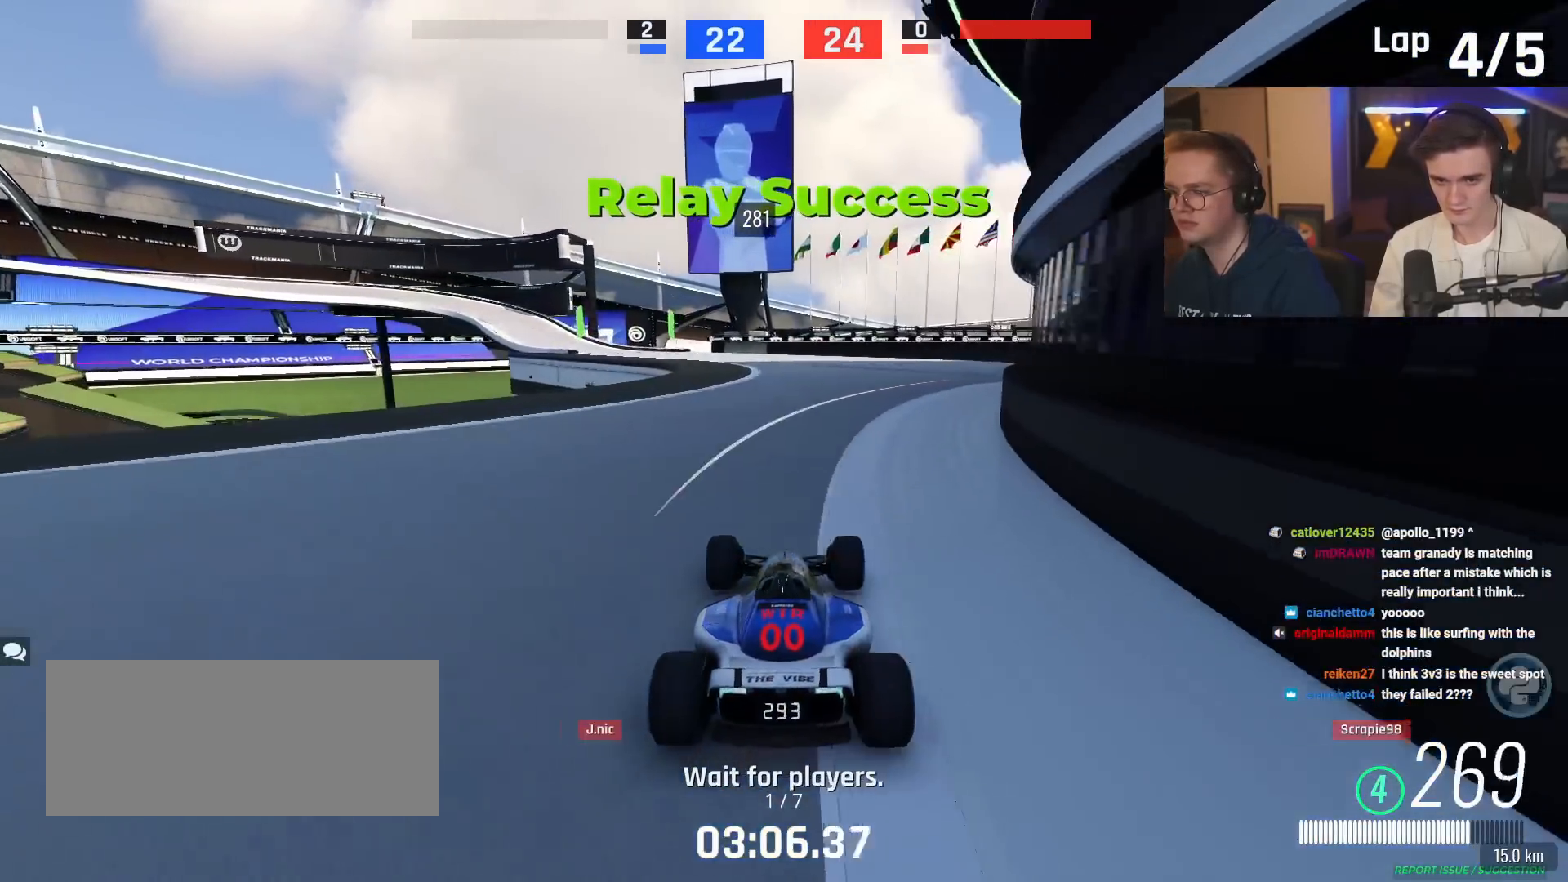
{"keys": ["left", "up"], "events": [[100, "right", "down"], [200, "right", "up"], [300, "left", "down"], [384, "up", "down"]]}
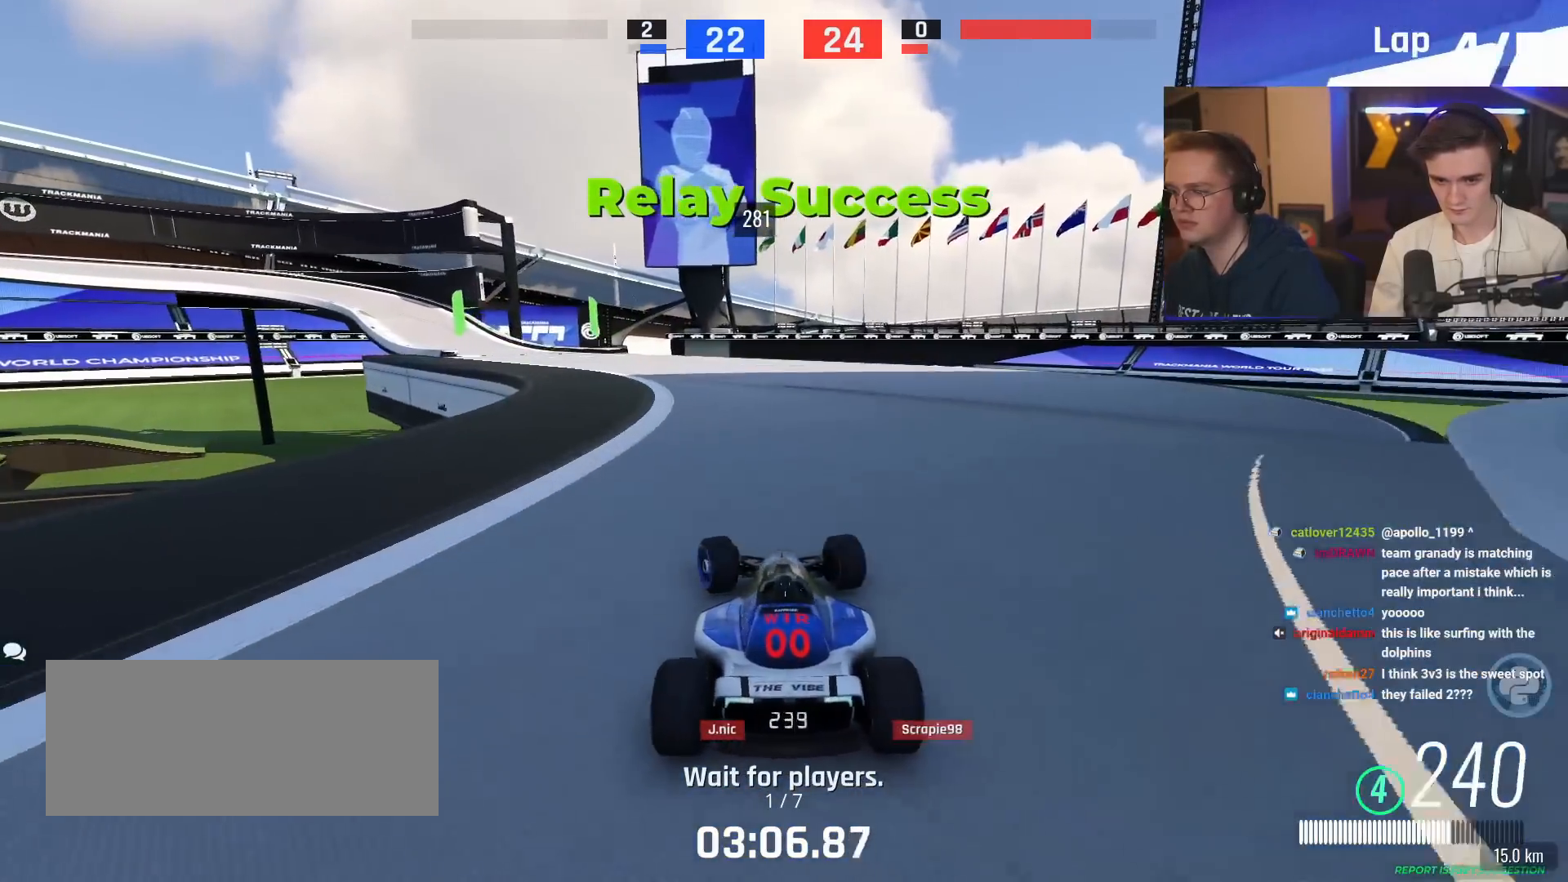
{"keys": ["up"], "events": [[66, "up", "up"], [166, "left", "up"], [166, "up", "down"], [217, "up", "up"], [317, "up", "down"]]}
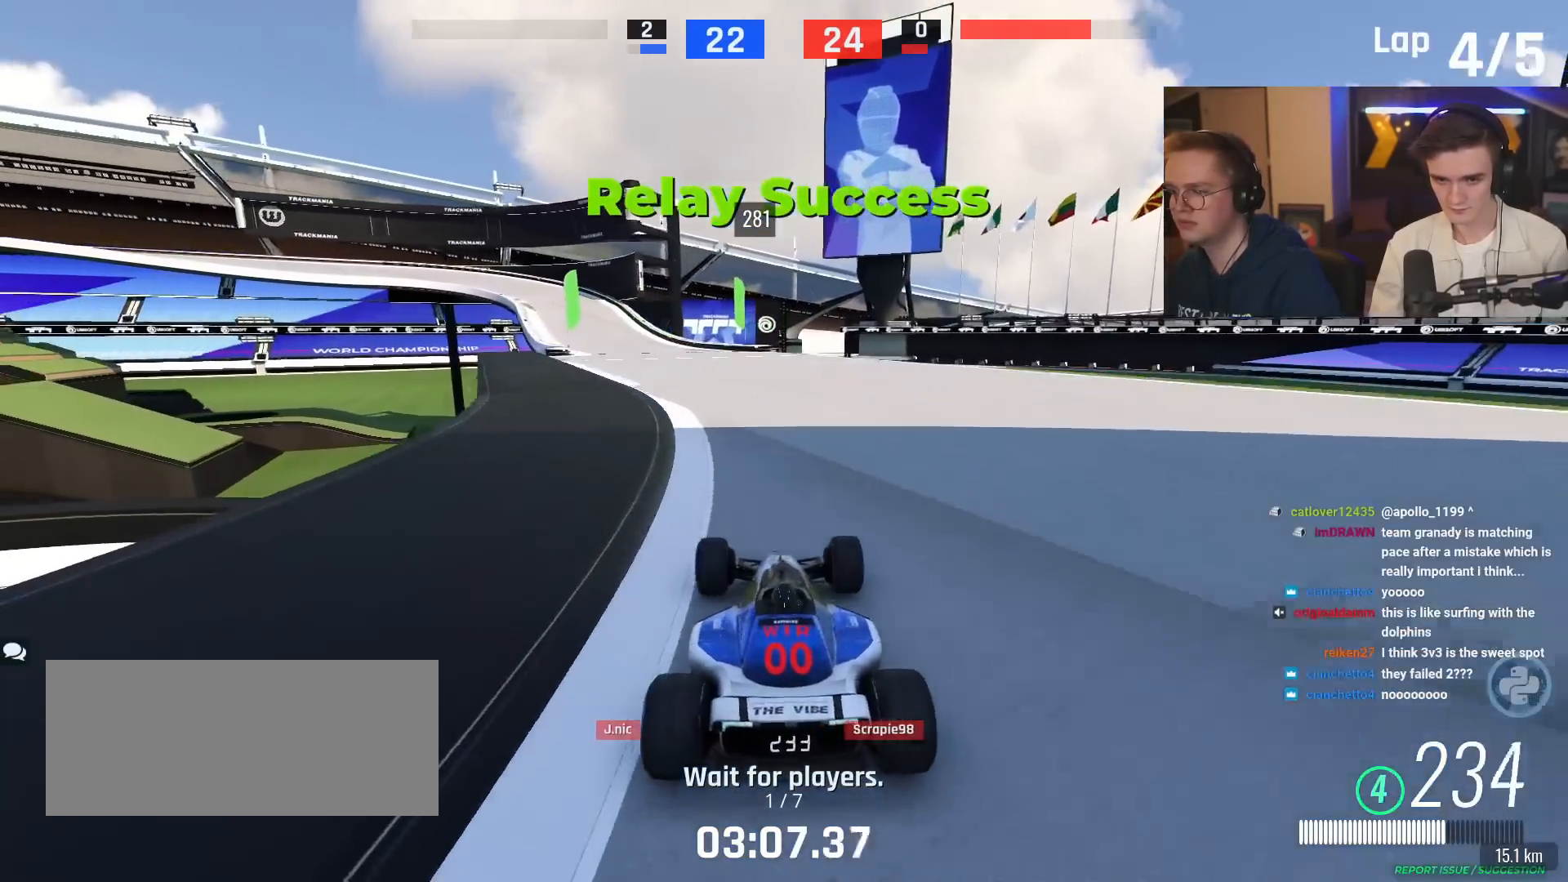
{"keys": ["up"], "events": [[201, "left", "down"], [284, "left", "up"], [301, "up", "up"], [384, "up", "down"]]}
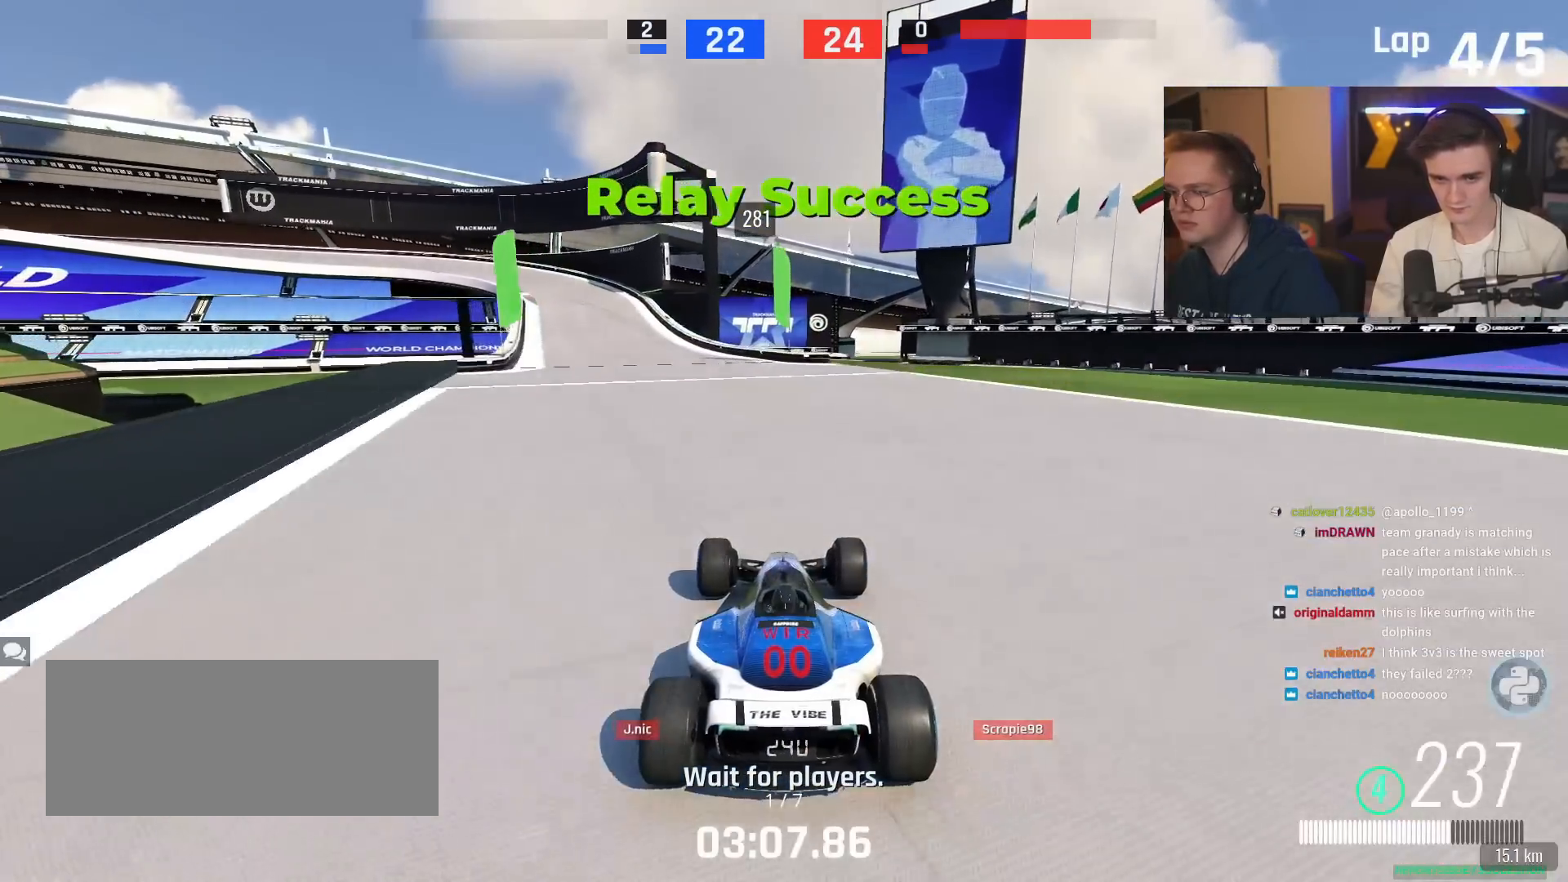
{"keys": ["up"], "events": [[33, "left", "down"], [167, "left", "up"], [167, "up", "up"], [267, "up", "down"]]}
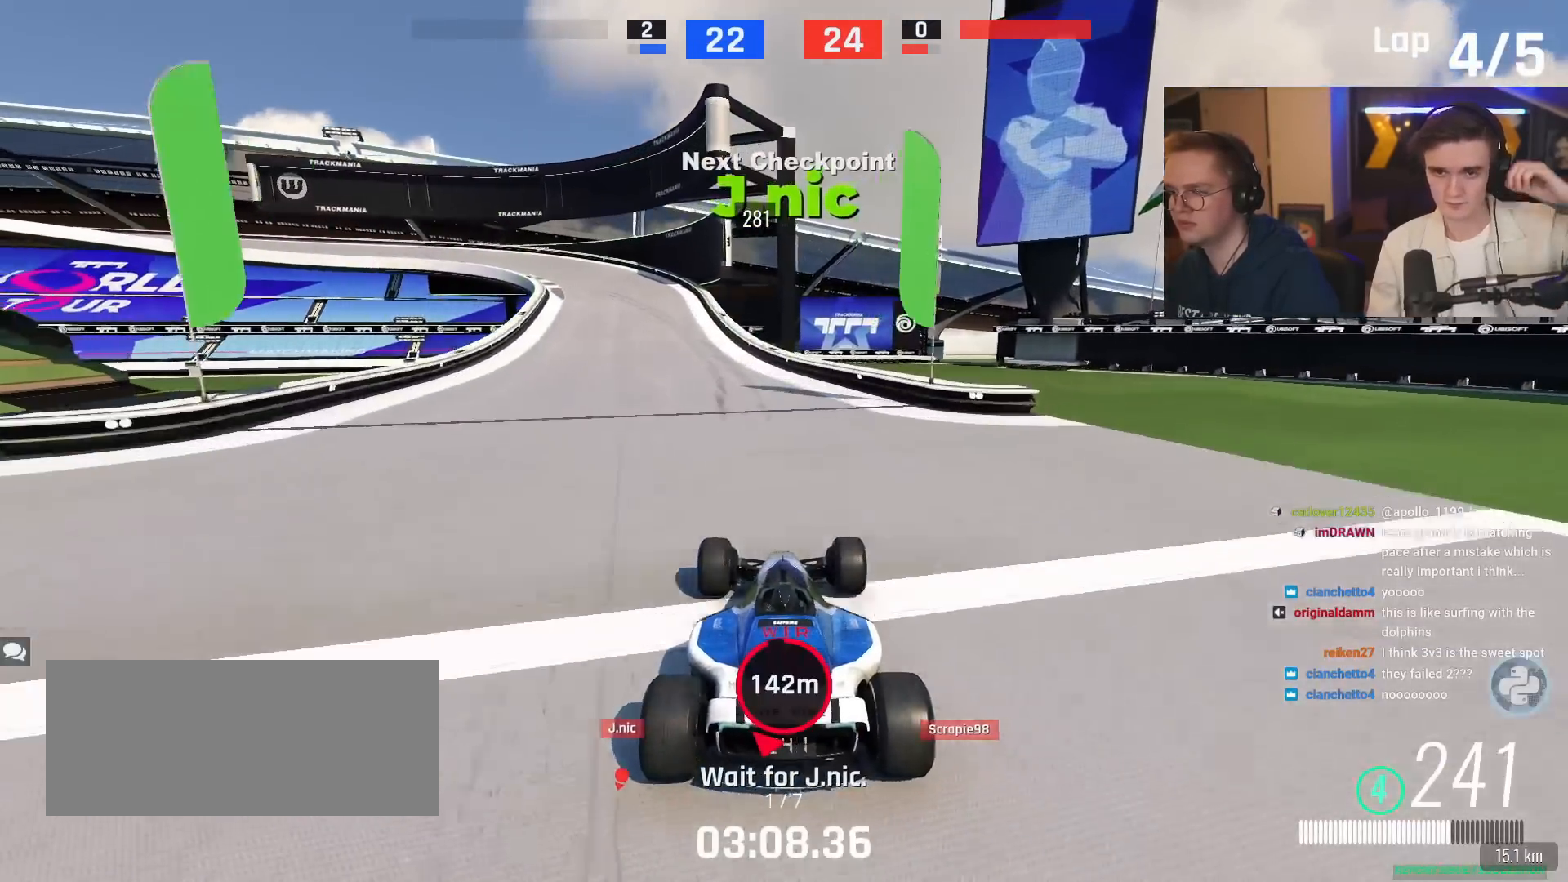
{"keys": [], "events": [[84, "up", "up"], [134, "left", "down"], [134, "up", "down"], [284, "left", "up"], [284, "up", "up"]]}
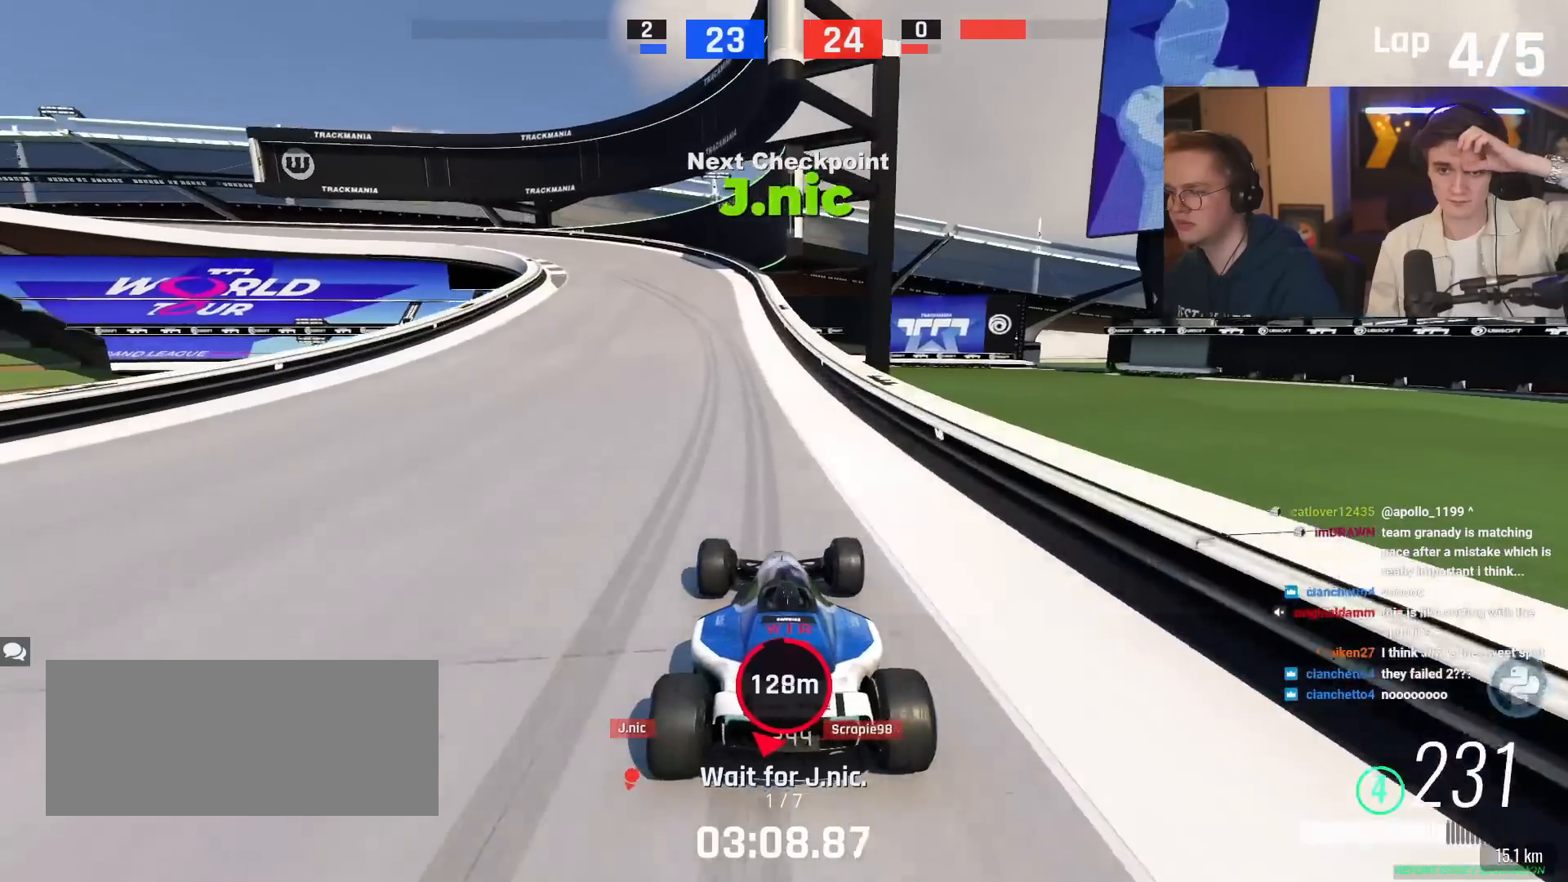
{"keys": ["up"], "events": [[17, "up", "down"], [50, "left", "down"], [150, "left", "up"]]}
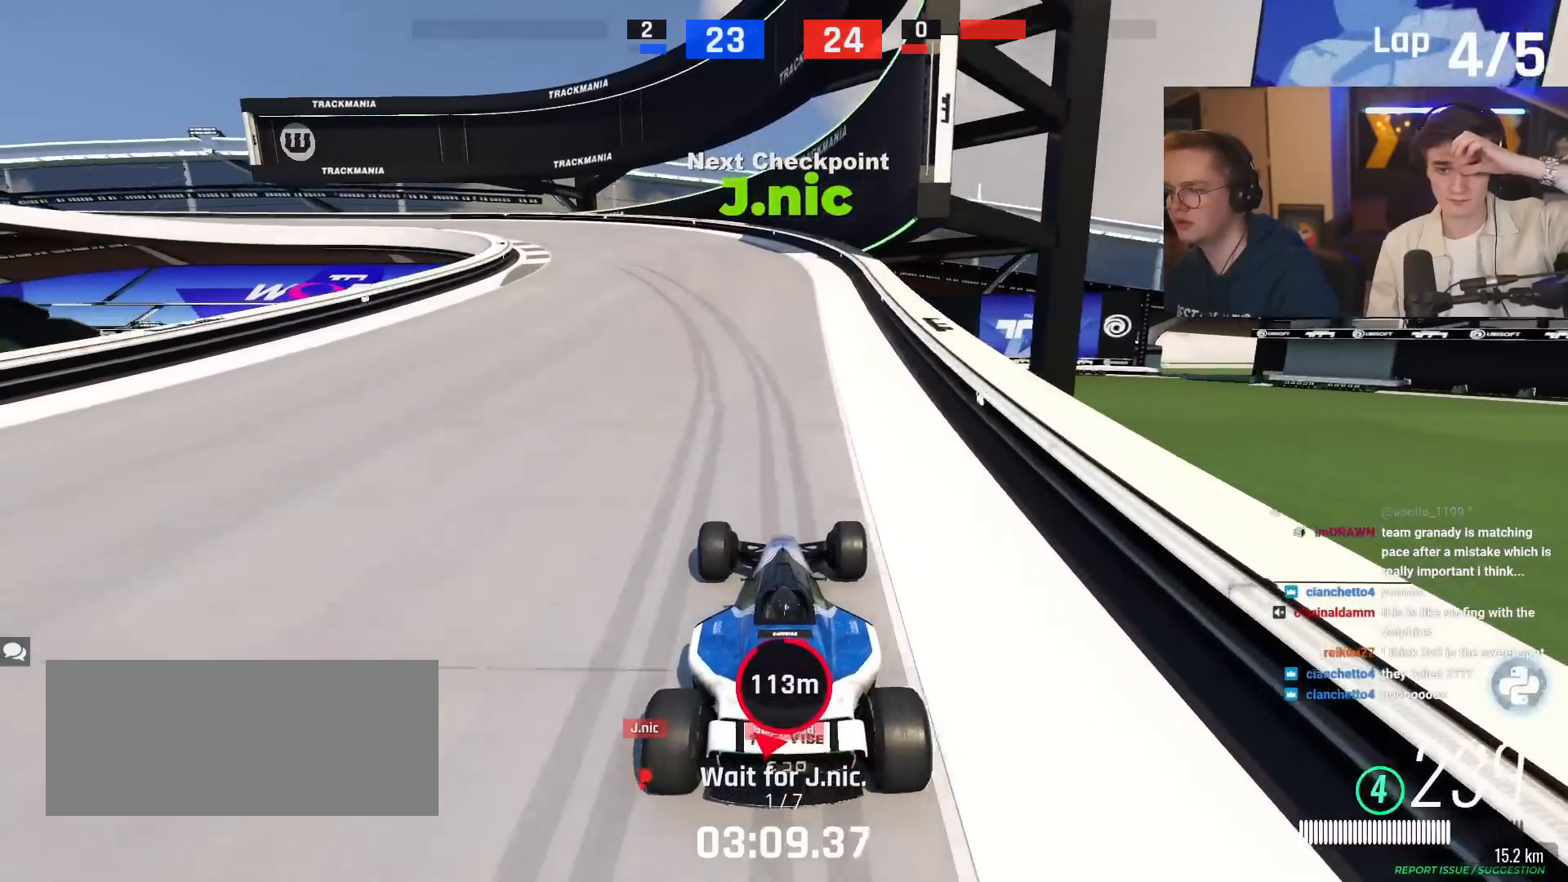
{"keys": ["left", "up"], "events": [[117, "left", "down"]]}
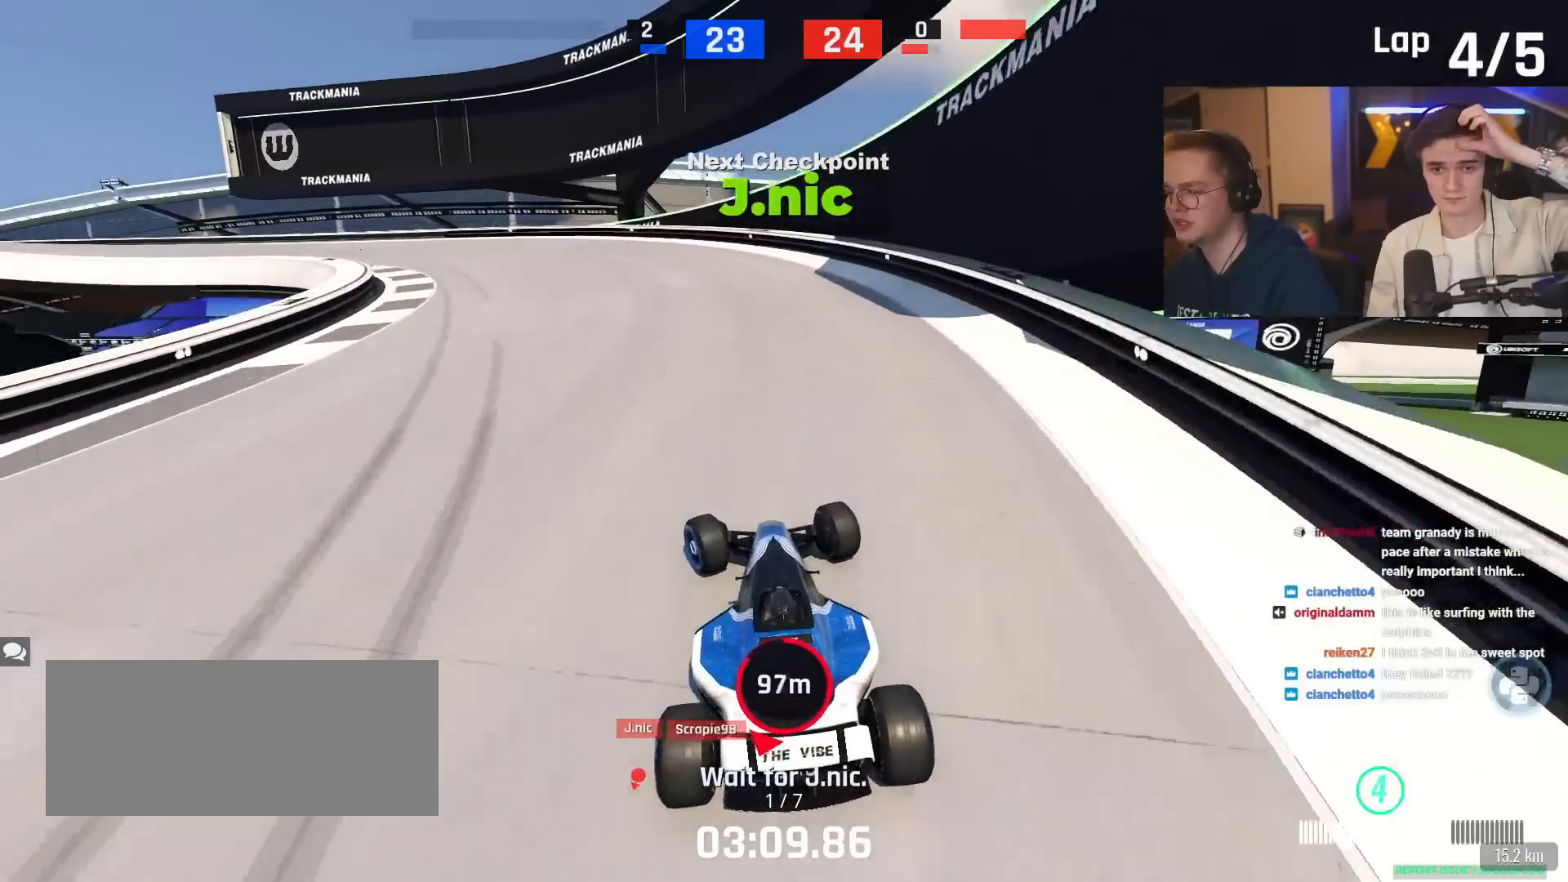
{"keys": ["left", "up"], "events": []}
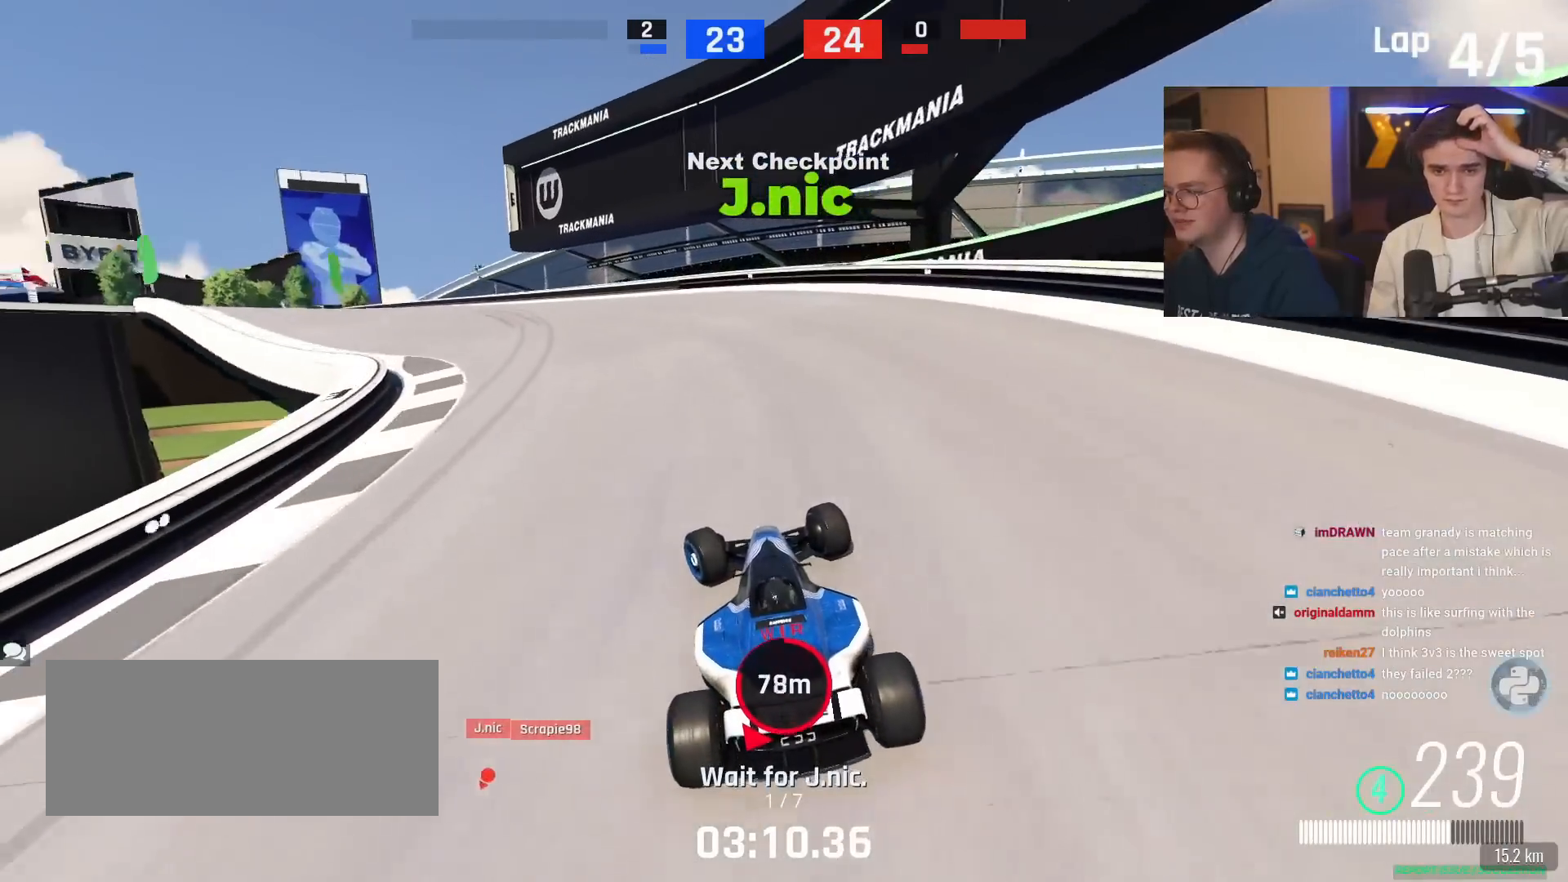
{"keys": ["left", "up"], "events": [[201, "left", "up"], [434, "left", "down"]]}
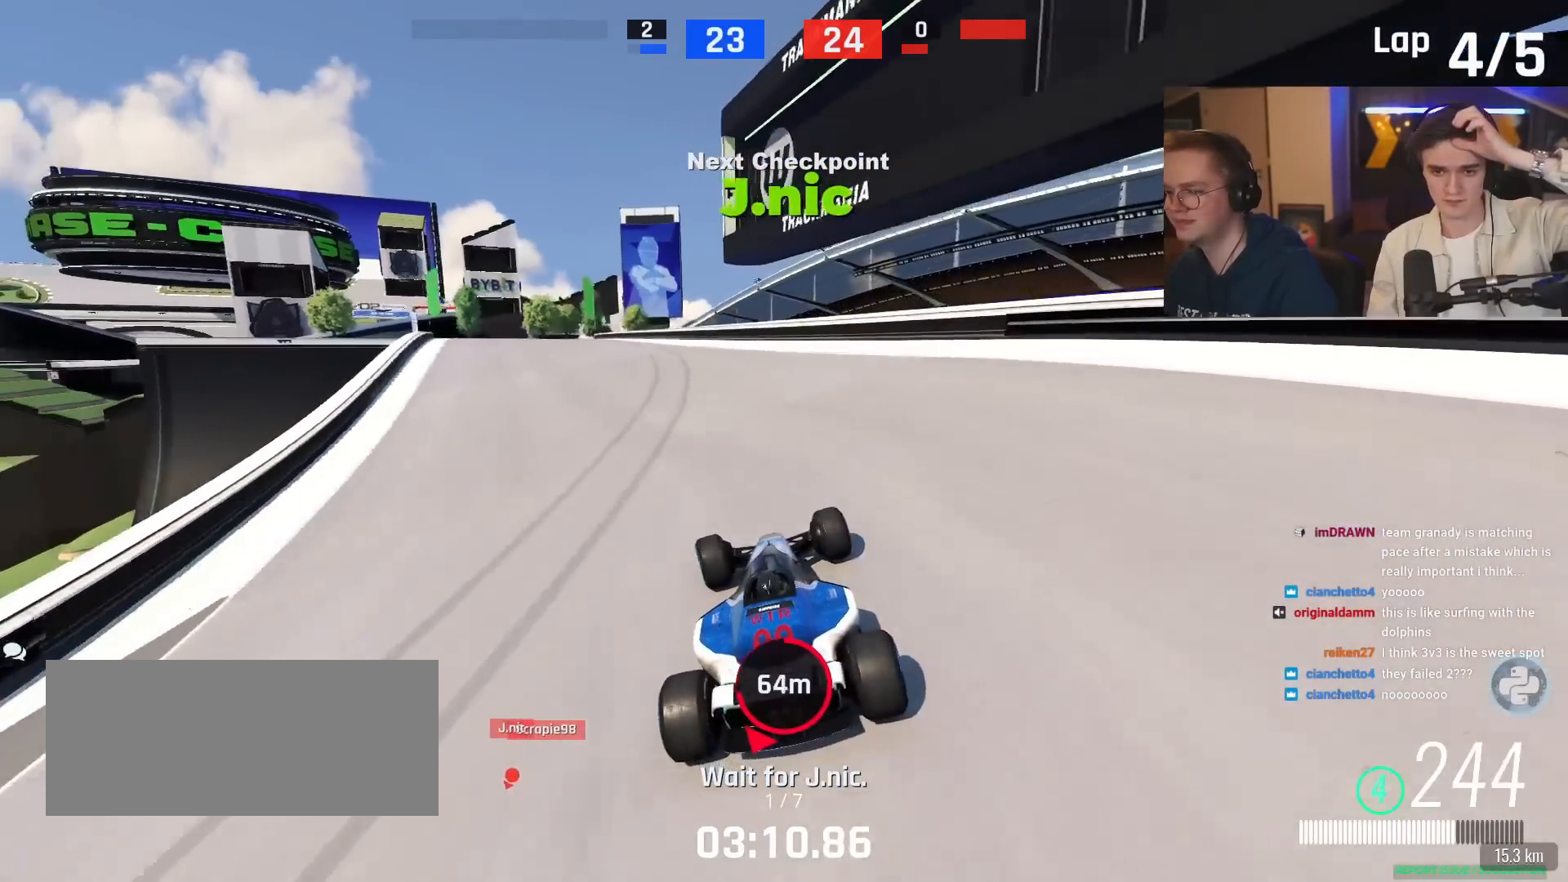
{"keys": [], "events": [[83, "left", "up"], [267, "left", "down"], [400, "left", "up"], [400, "up", "up"]]}
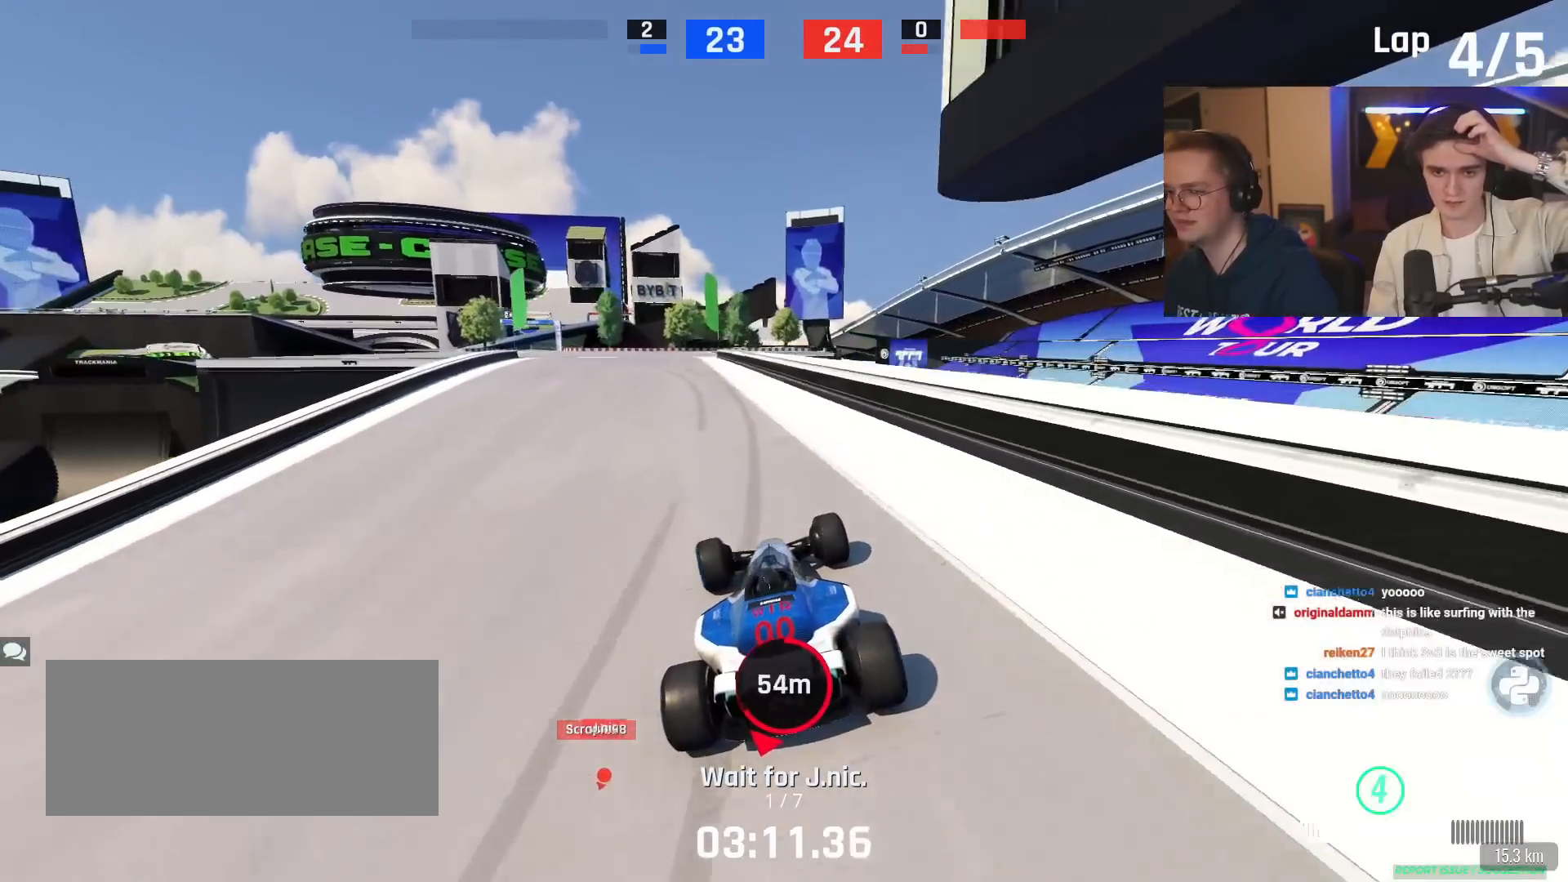
{"keys": ["left", "up"], "events": [[134, "left", "down"], [234, "up", "down"], [284, "left", "up"], [418, "left", "down"]]}
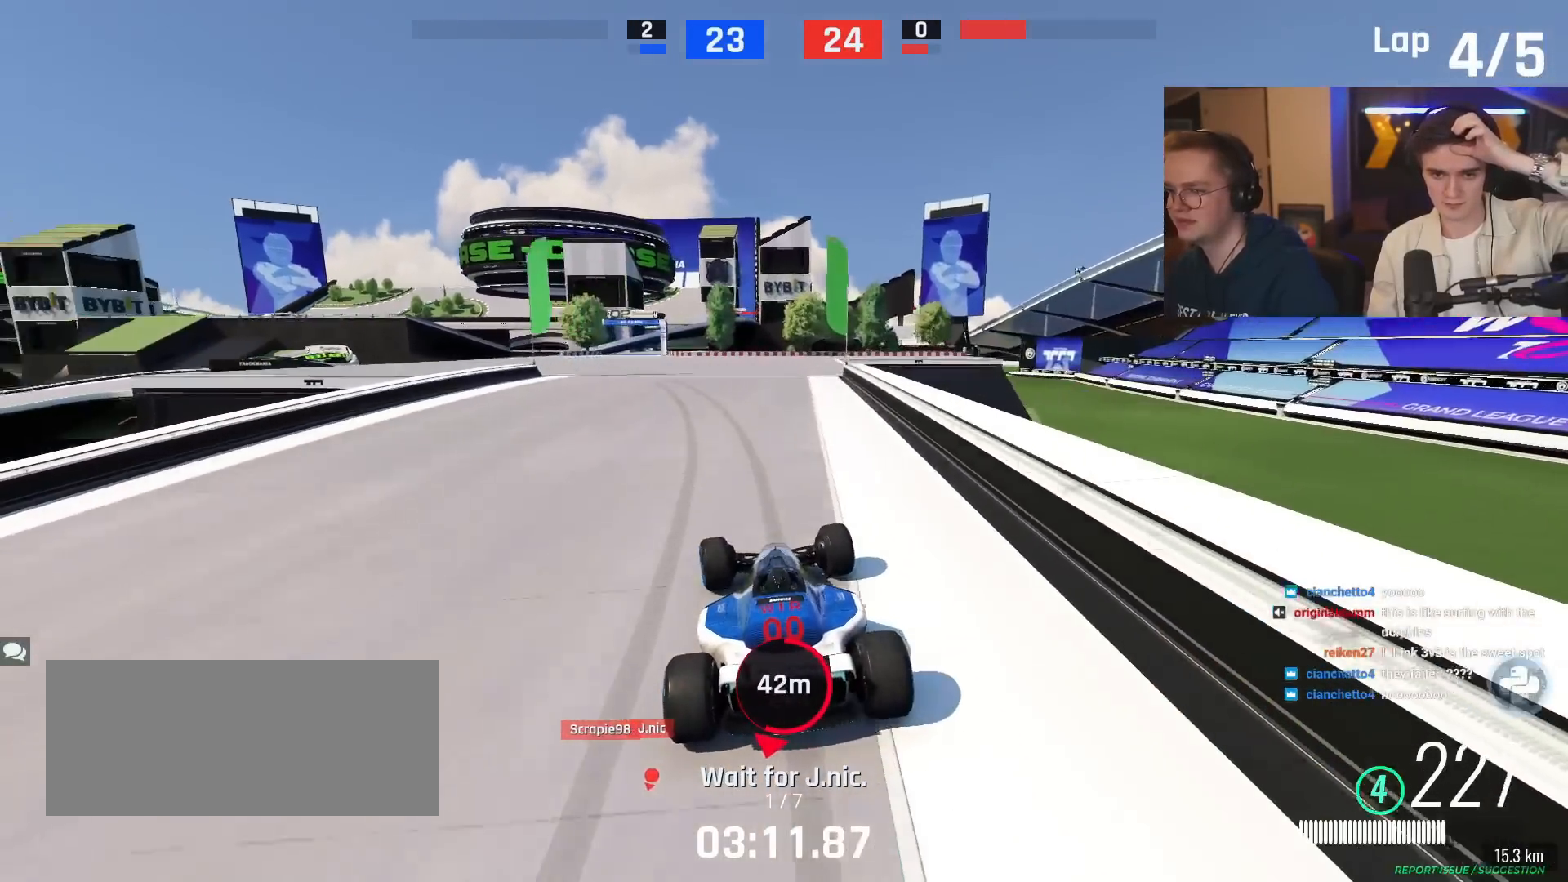
{"keys": ["up"], "events": [[484, "left", "up"]]}
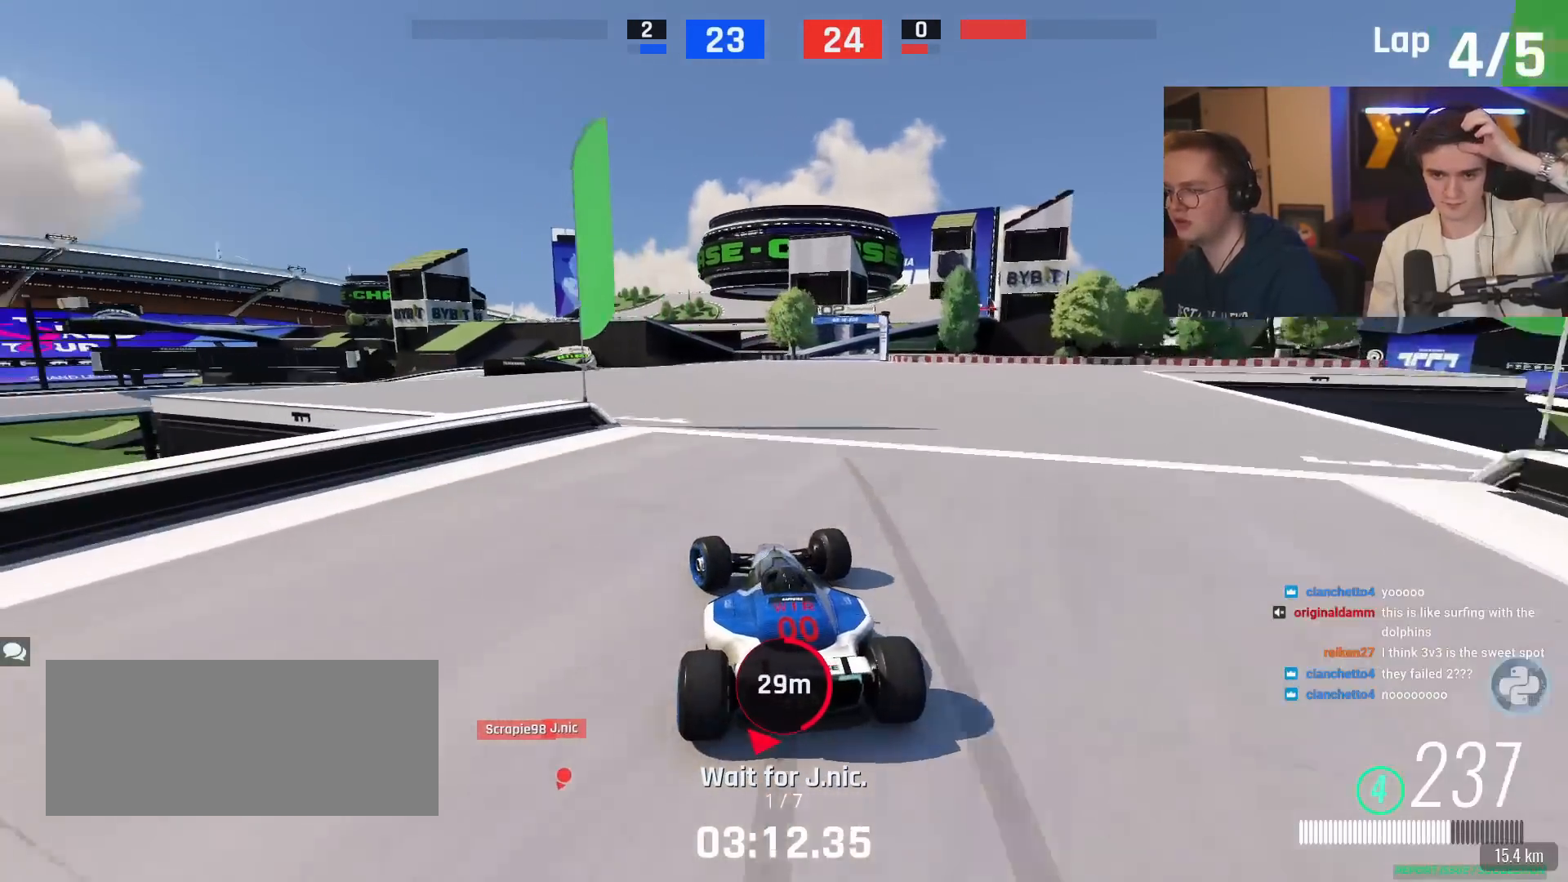
{"keys": ["up"], "events": [[67, "right", "down"], [401, "right", "up"]]}
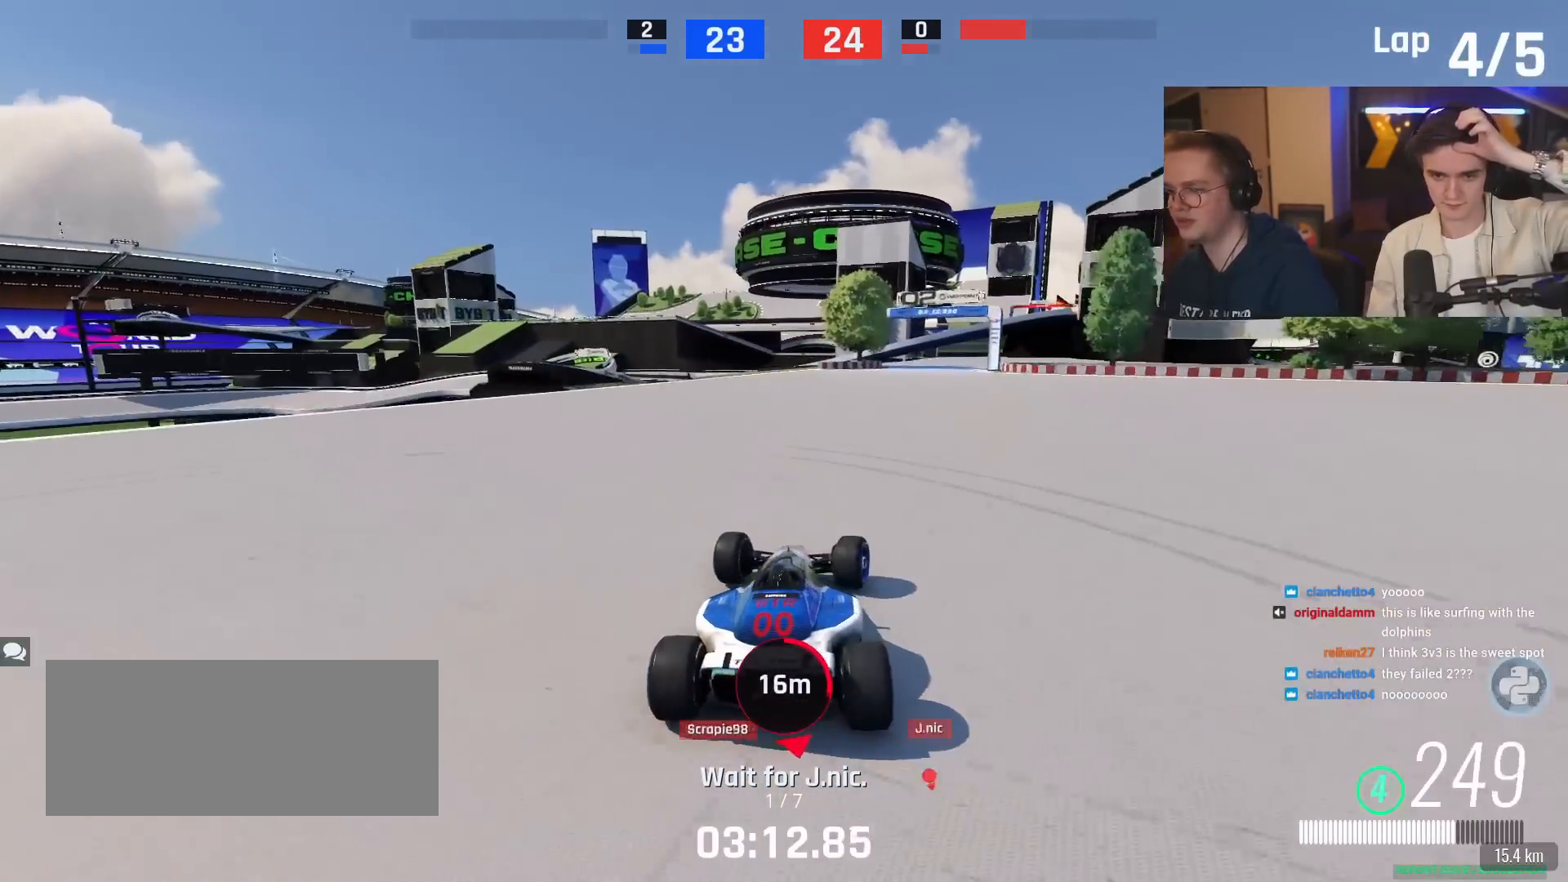
{"keys": ["right", "up"], "events": [[50, "left", "down"], [133, "up", "up"], [183, "left", "up"], [234, "right", "down"], [234, "up", "down"], [284, "up", "up"], [384, "up", "down"]]}
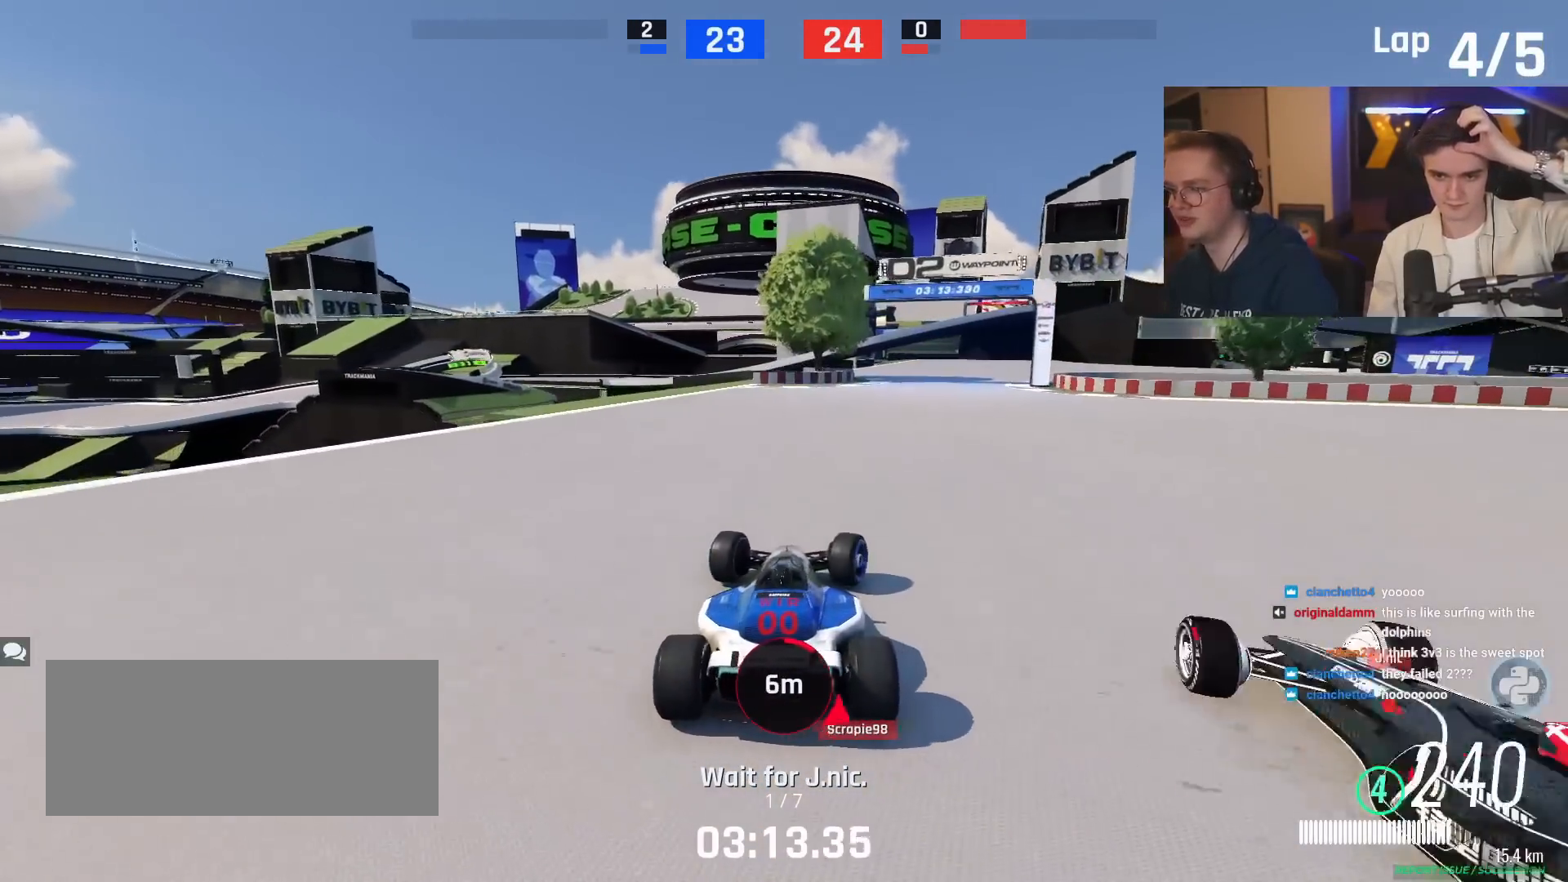
{"keys": ["up"], "events": [[251, "right", "up"]]}
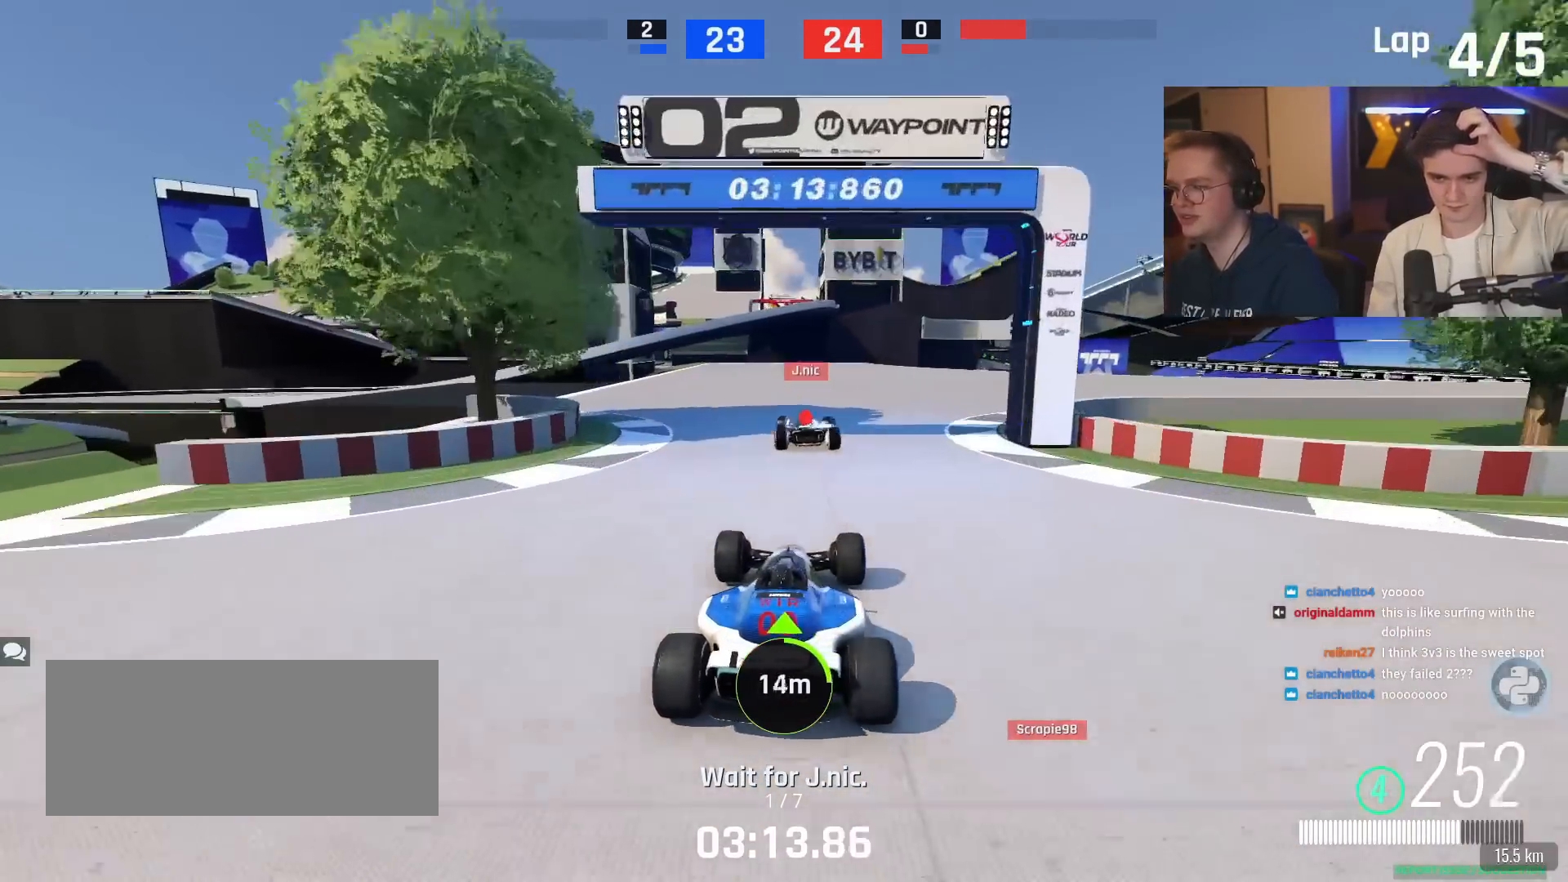
{"keys": ["right", "up"], "events": [[33, "right", "down"], [150, "right", "up"], [434, "right", "down"]]}
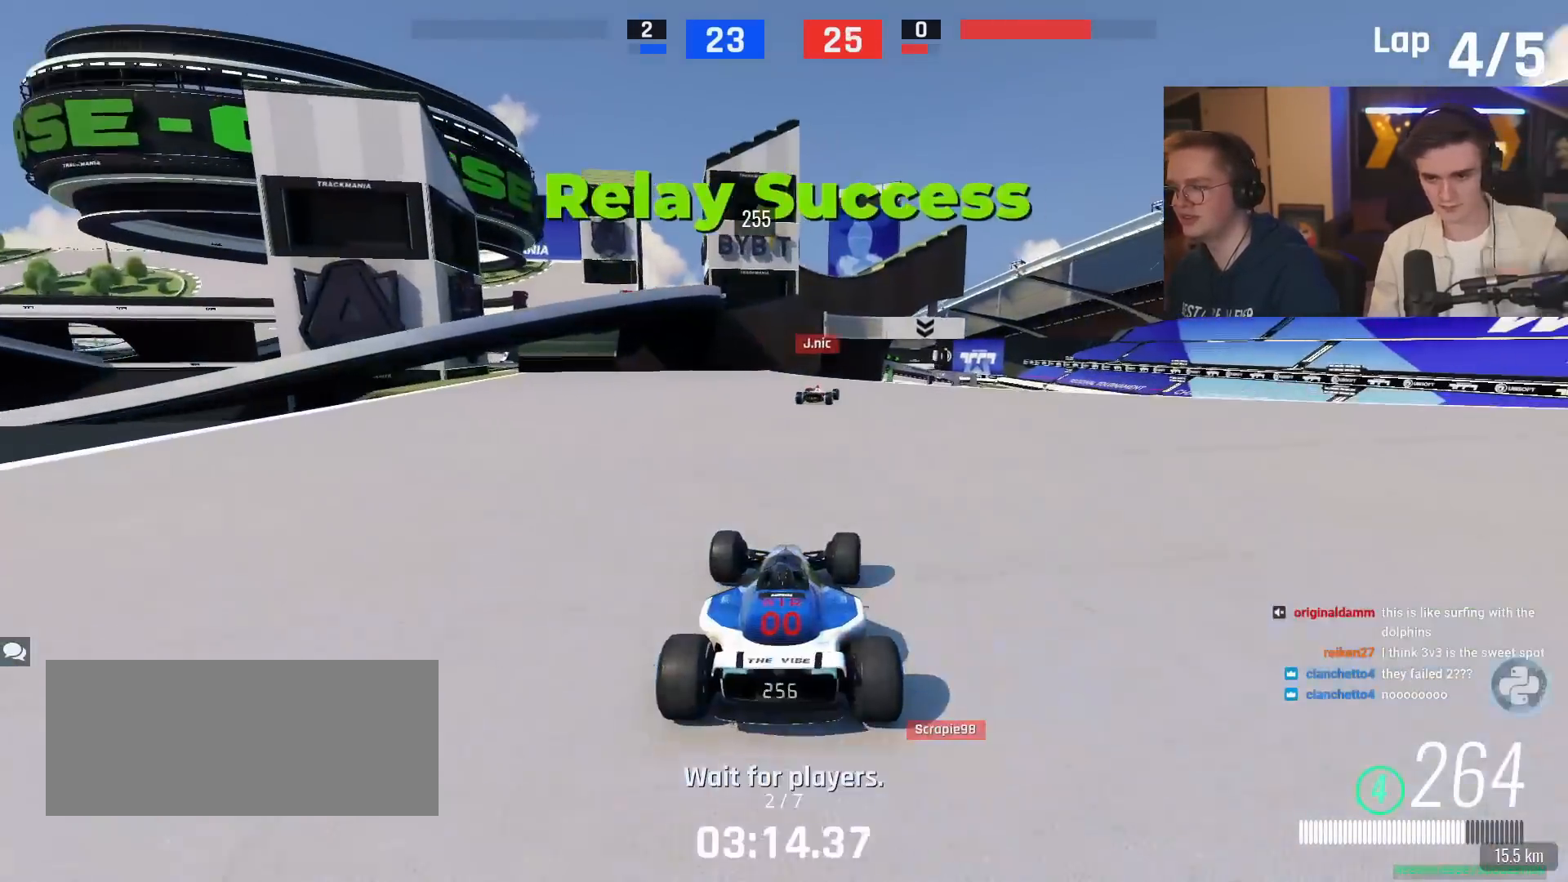
{"keys": ["up"], "events": [[17, "right", "up"], [401, "right", "down"], [484, "right", "up"]]}
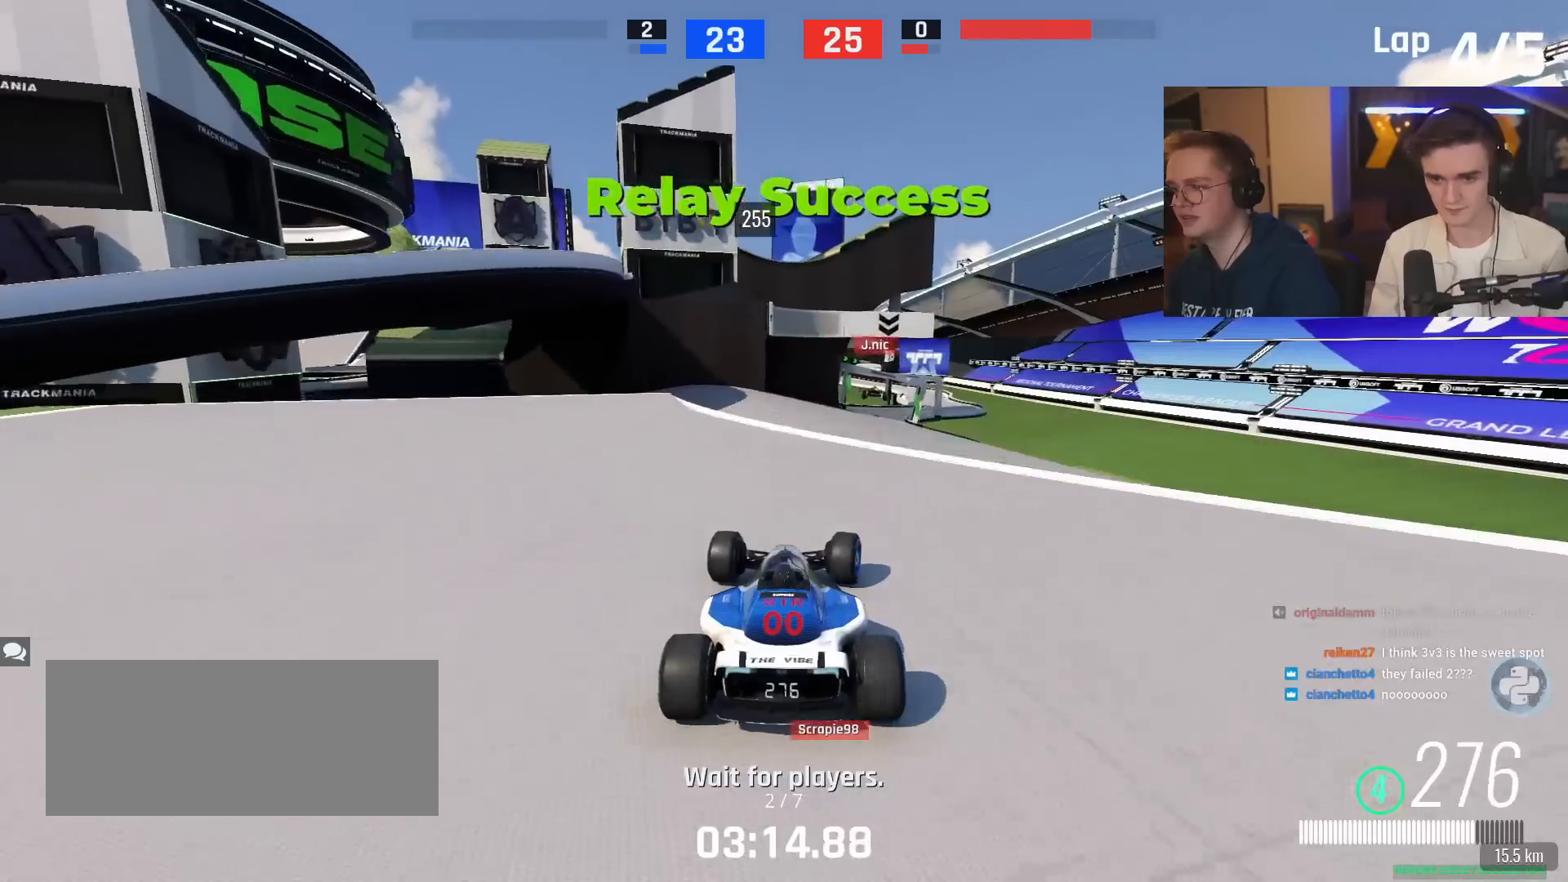
{"keys": ["up"], "events": [[367, "brake", "down"], [467, "brake", "up"]]}
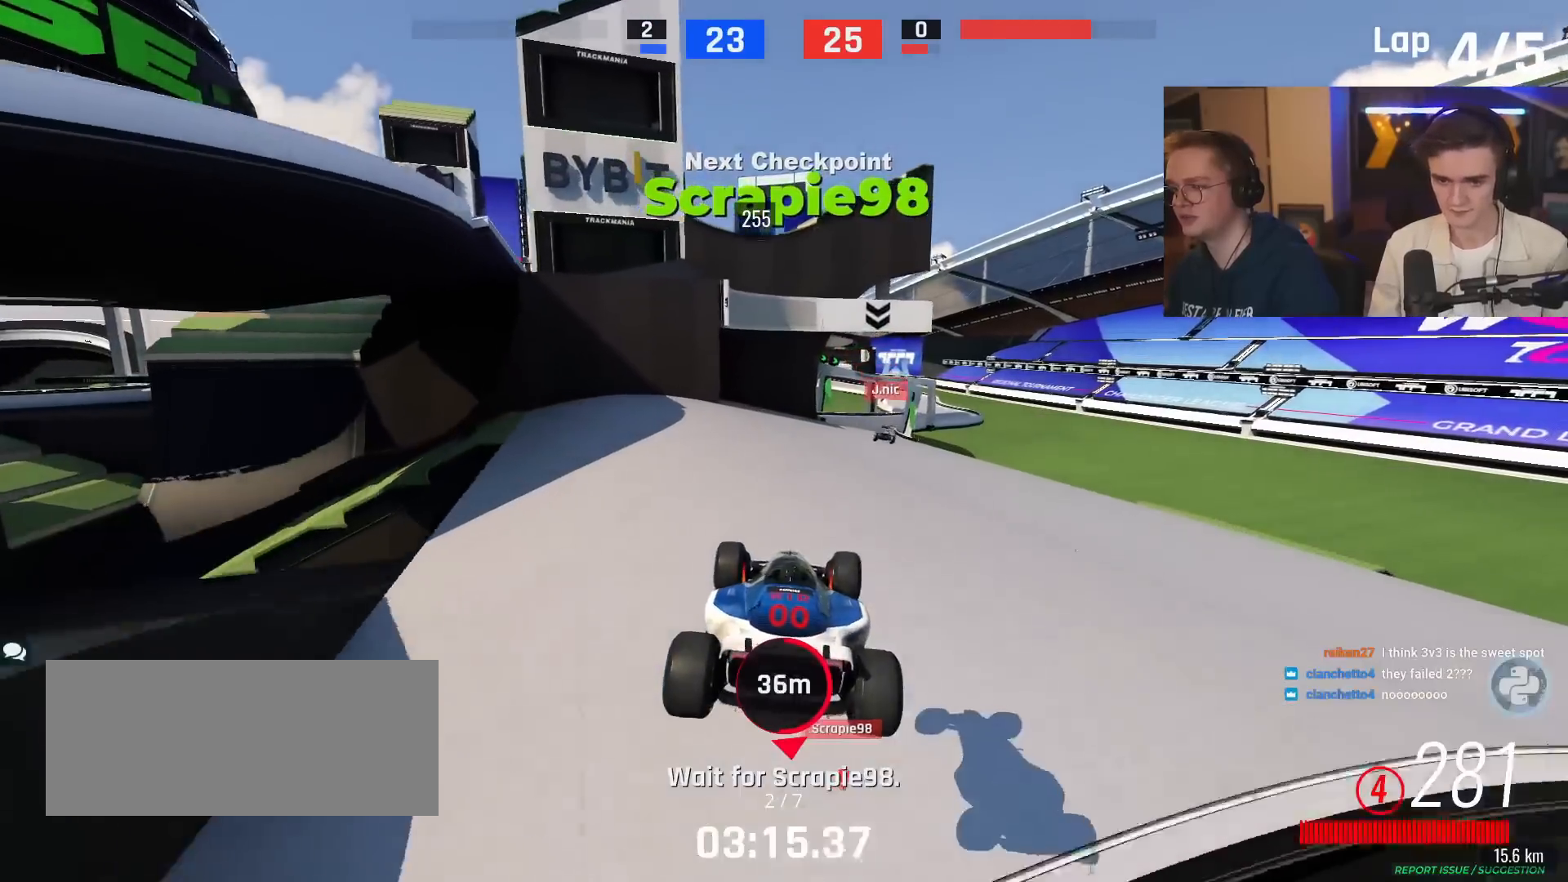
{"keys": ["right", "up"], "events": [[334, "right", "down"]]}
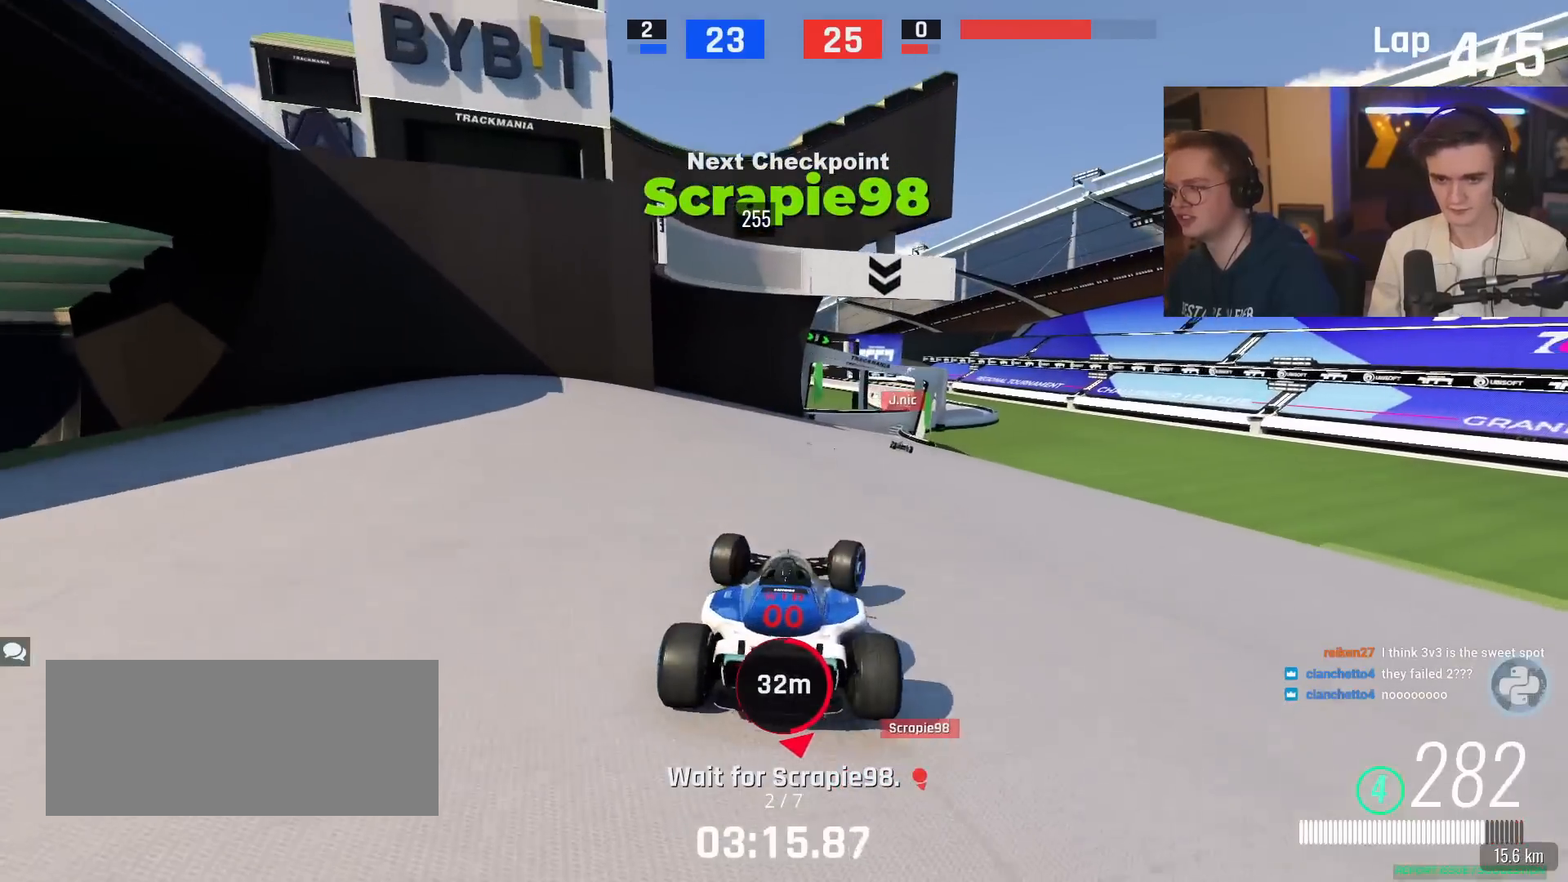
{"keys": ["up"], "events": [[17, "right", "up"], [33, "up", "up"], [217, "up", "down"], [267, "up", "up"], [450, "up", "down"]]}
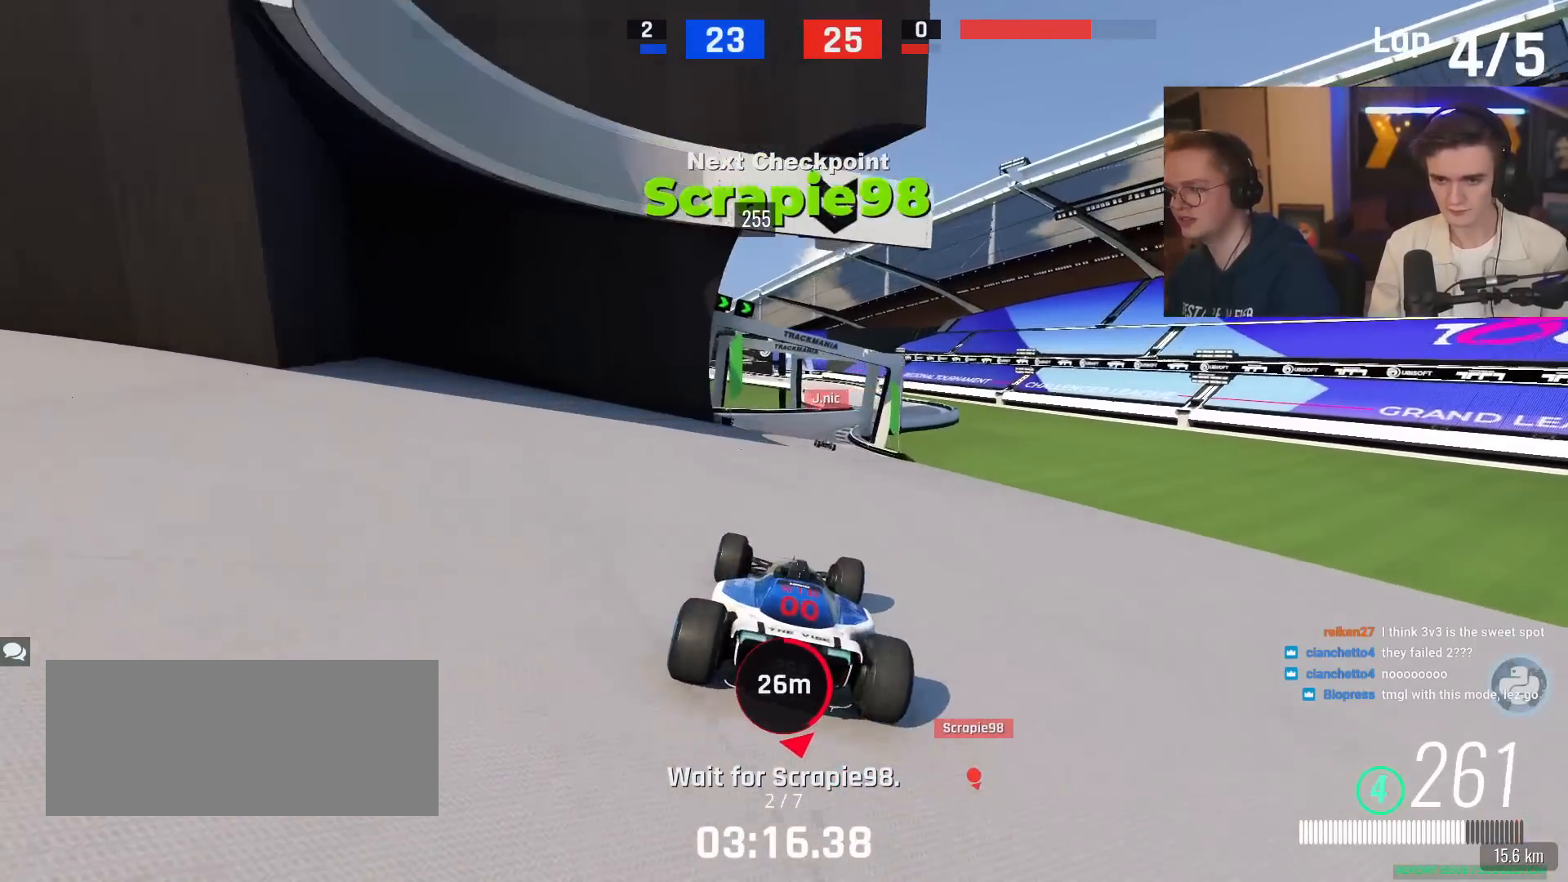
{"keys": ["up"], "events": [[368, "up", "up"], [468, "up", "down"]]}
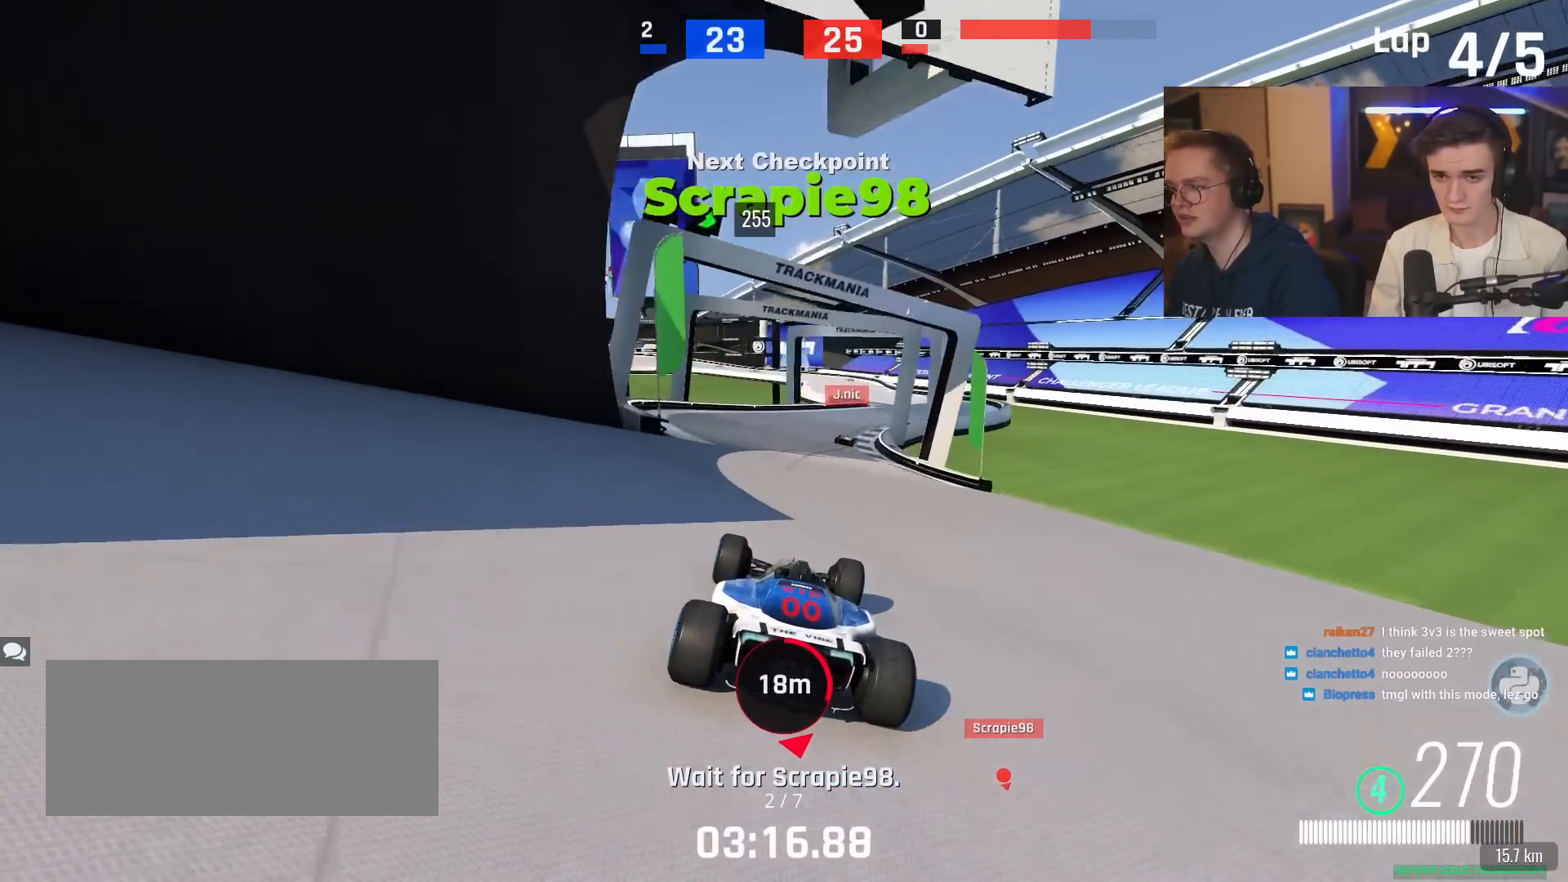
{"keys": ["right", "up"], "events": [[100, "right", "down"], [150, "right", "up"], [150, "up", "up"], [284, "right", "down"], [300, "up", "down"]]}
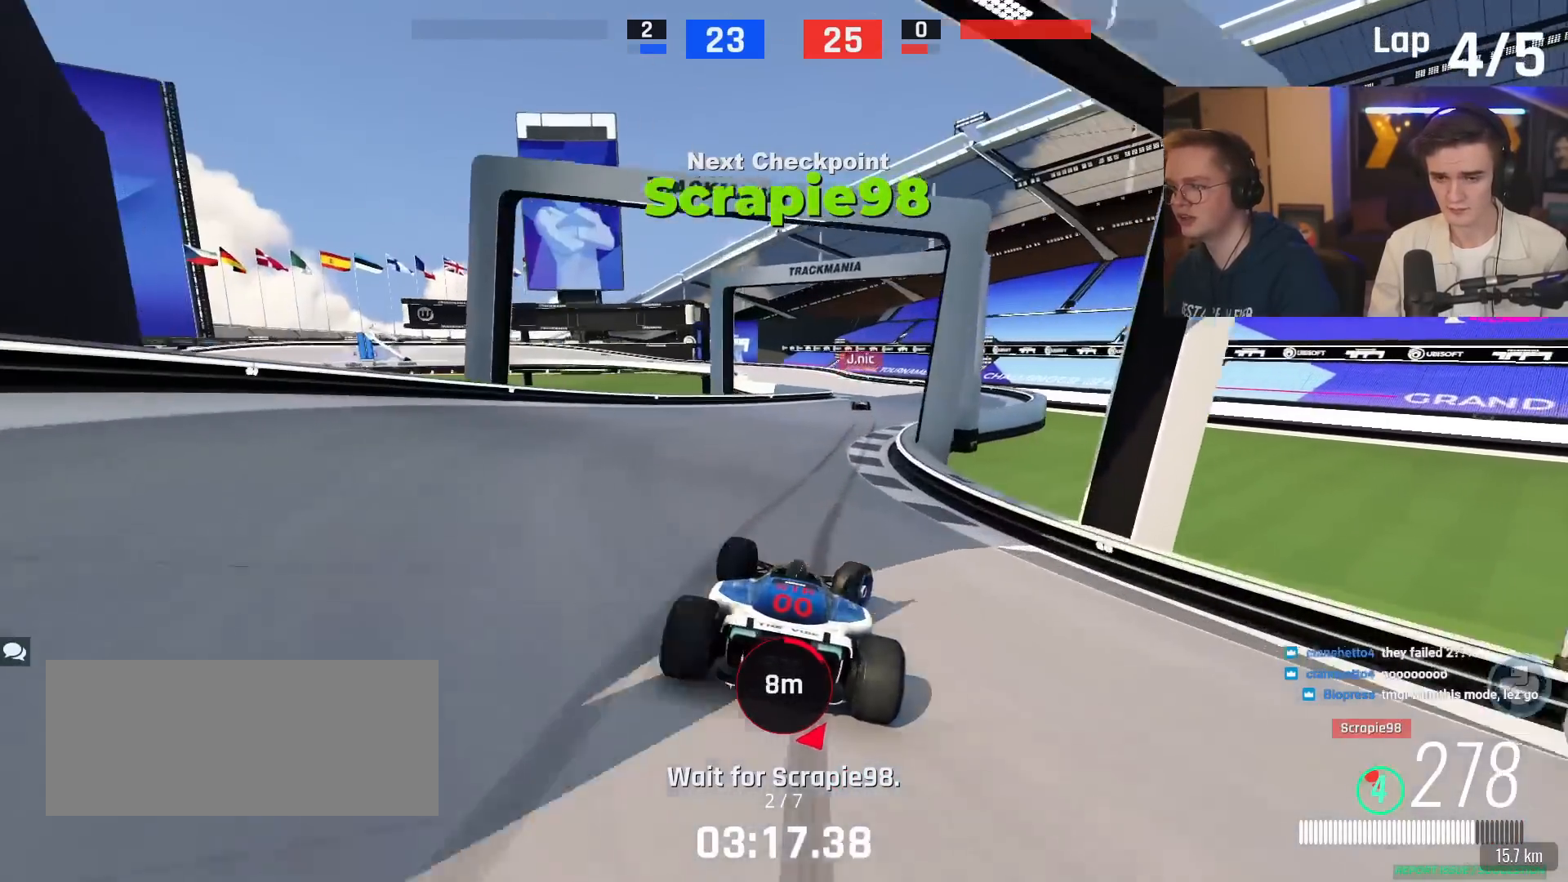
{"keys": ["up"], "events": [[17, "right", "up"], [34, "up", "up"], [217, "up", "down"]]}
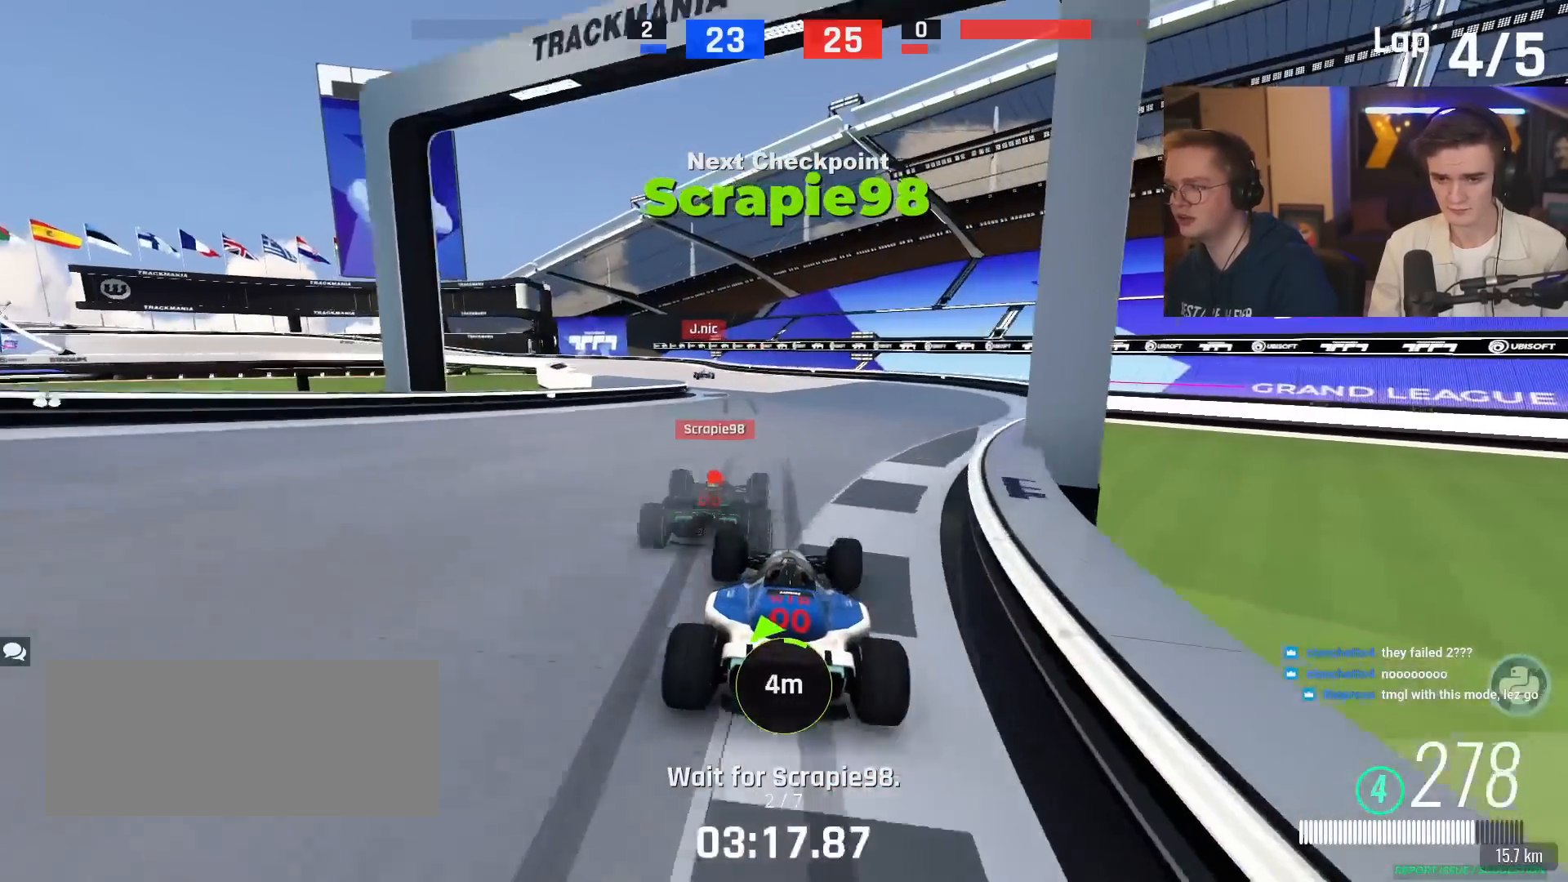
{"keys": ["left", "up"], "events": [[183, "left", "down"], [367, "left", "up"], [467, "left", "down"]]}
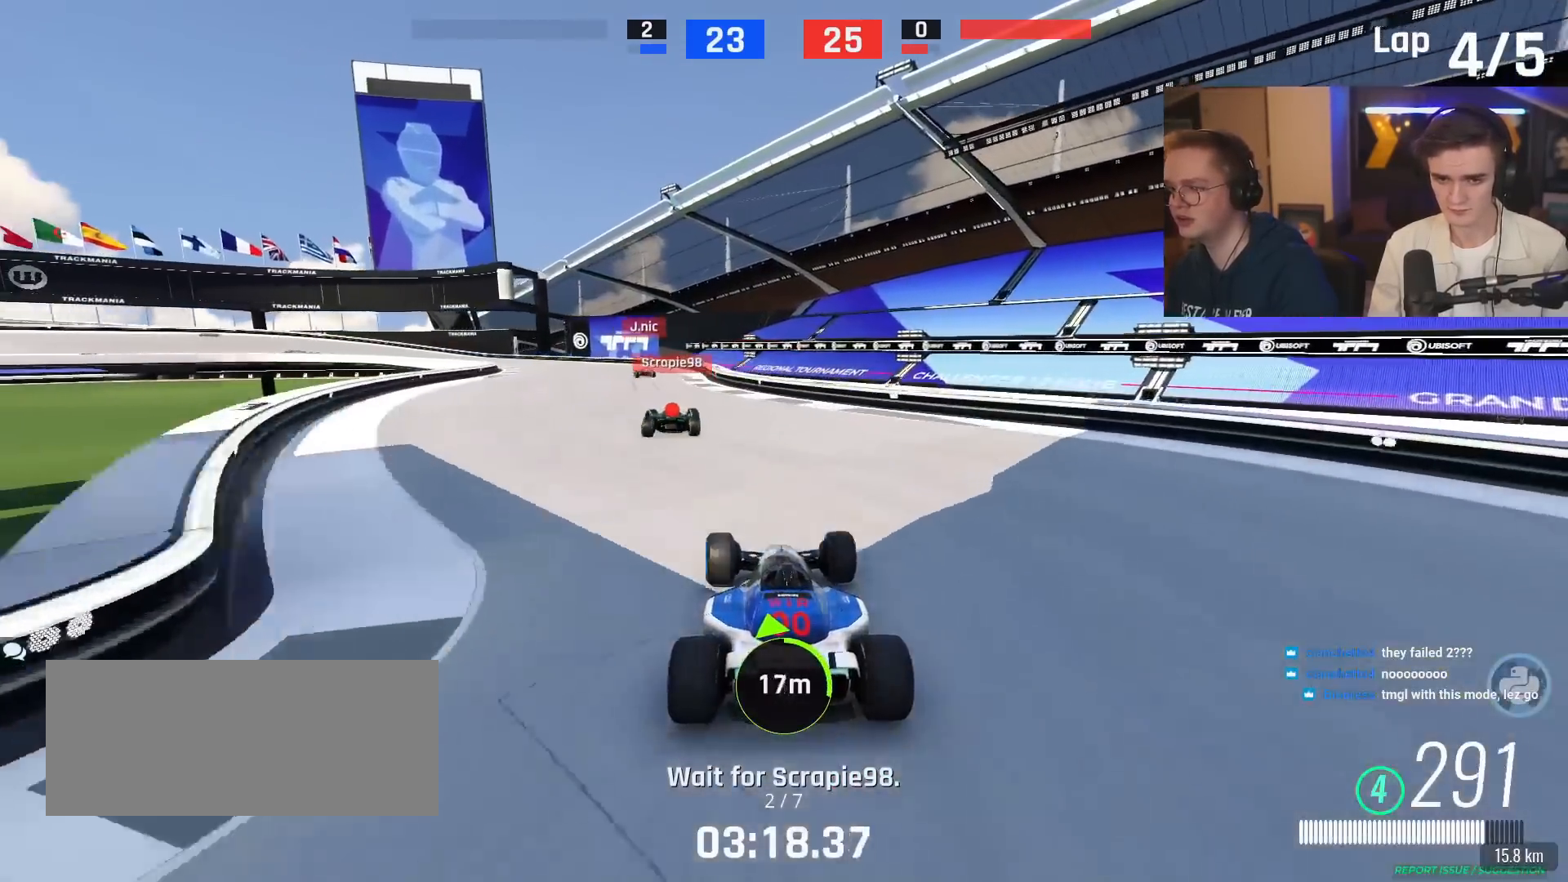
{"keys": ["up"], "events": [[251, "left", "up"]]}